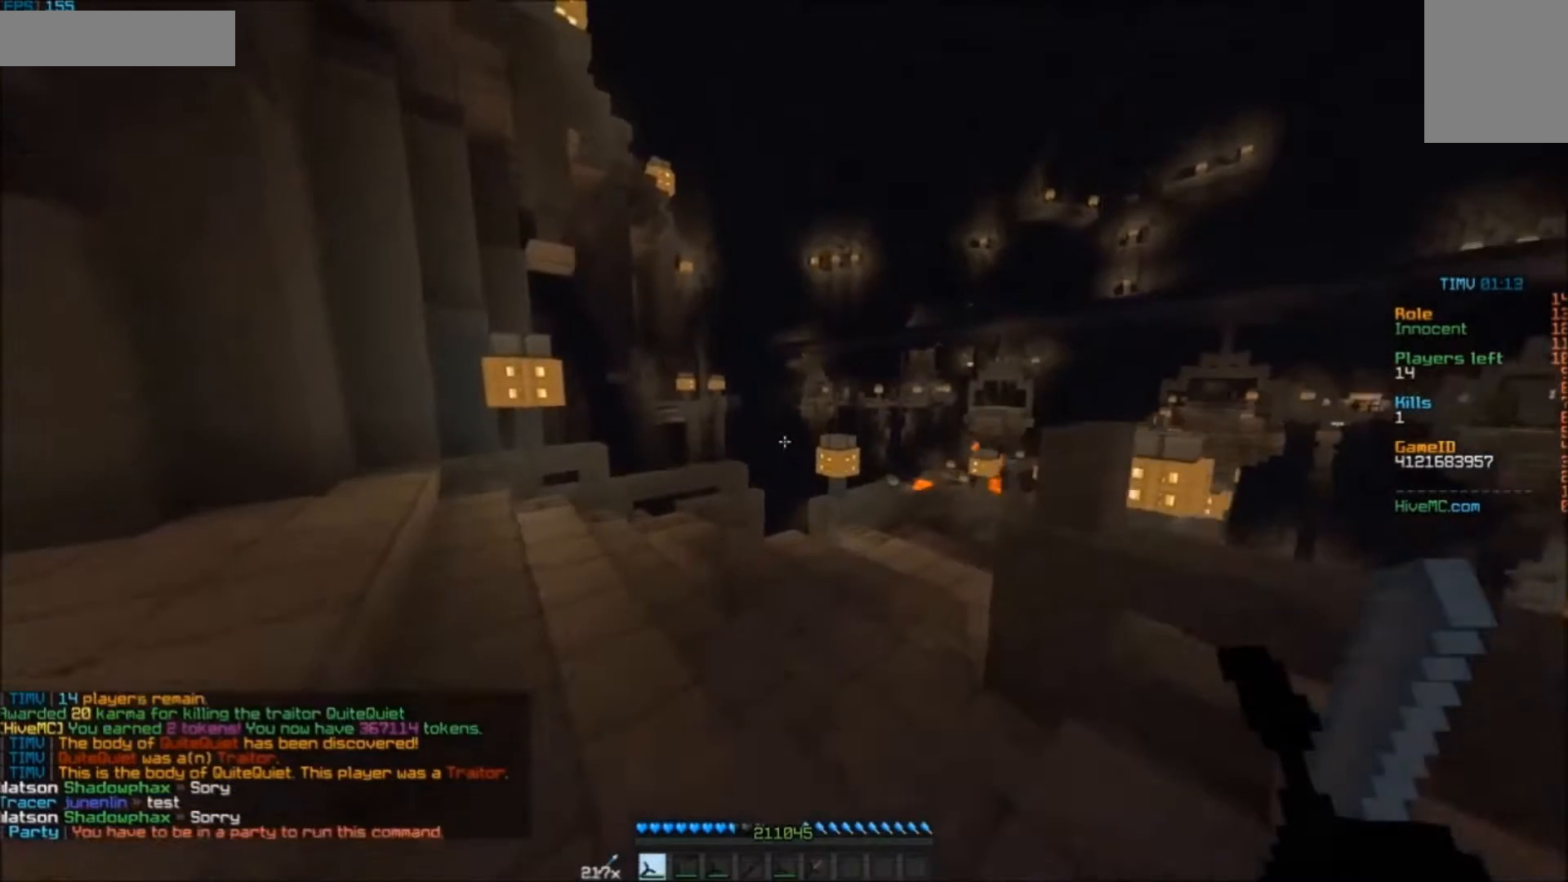
Gameplay with keyboard and mouse; each line is a JSON object with the keys and mouse buttons held at the frame after it. "events" lists presses ("down") and releases ("up") of "a", "d", "s", "w", "mouse_left" and "mouse_right" between this image and that frame as [ms after this image, input, new state], when the widget could be followed in between. "mouse_left", "mouse_right" = the "left", "right" buttons of the "mouse" list. No other keys are recorded. Fast repeated clicks can show as one long hold. Mouse movement is not recorded.
{"keys": ["w"], "mouse": [], "events": [[100, "a", "down"], [267, "a", "up"]]}
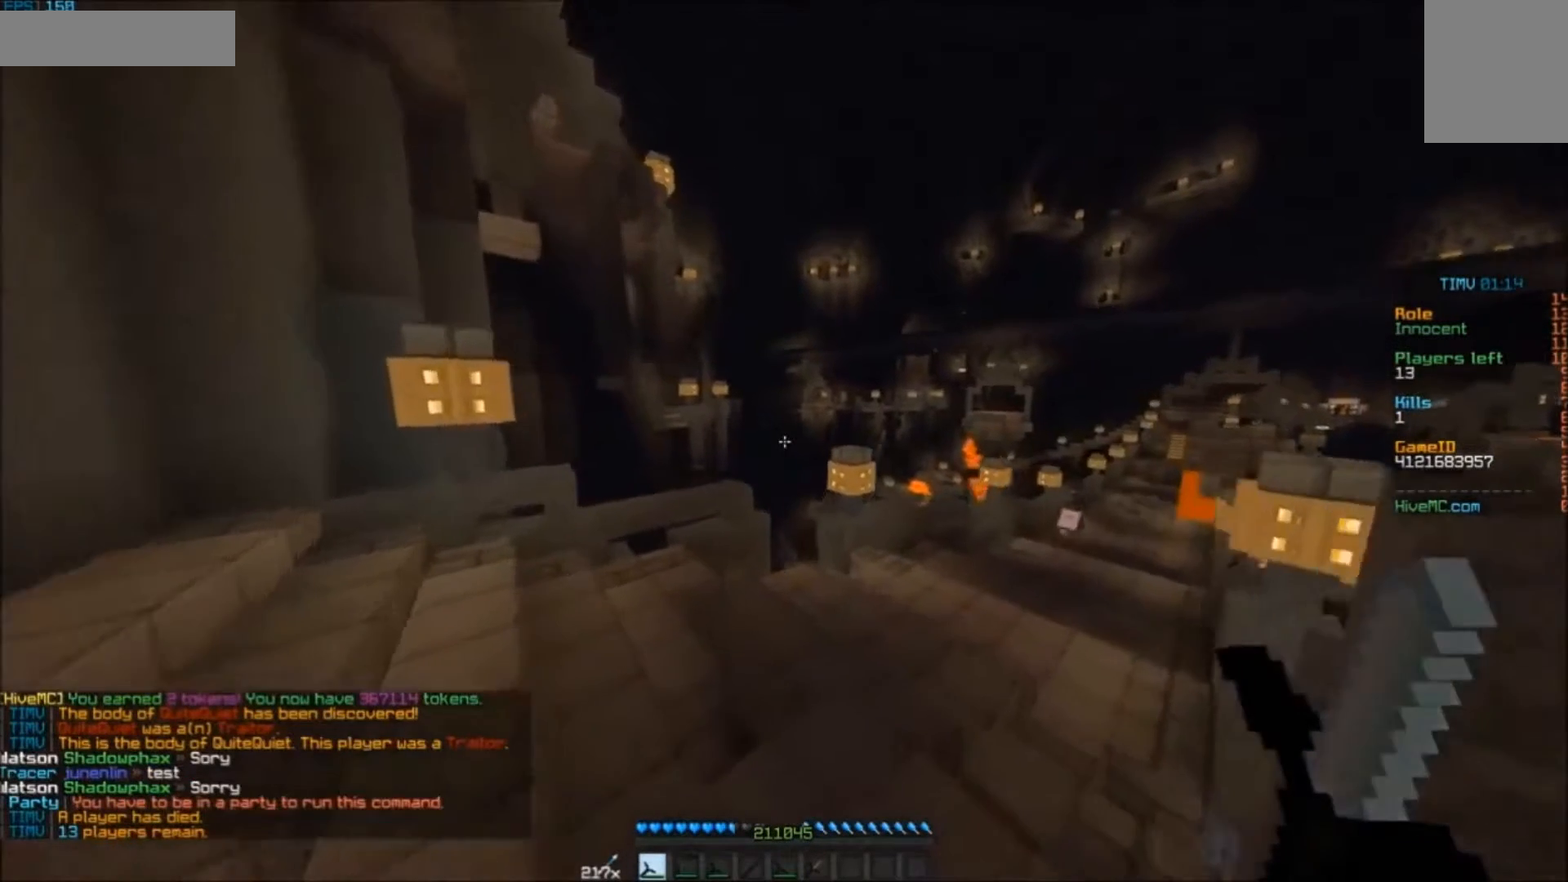
{"keys": ["a", "w"], "mouse": [], "events": [[400, "a", "down"]]}
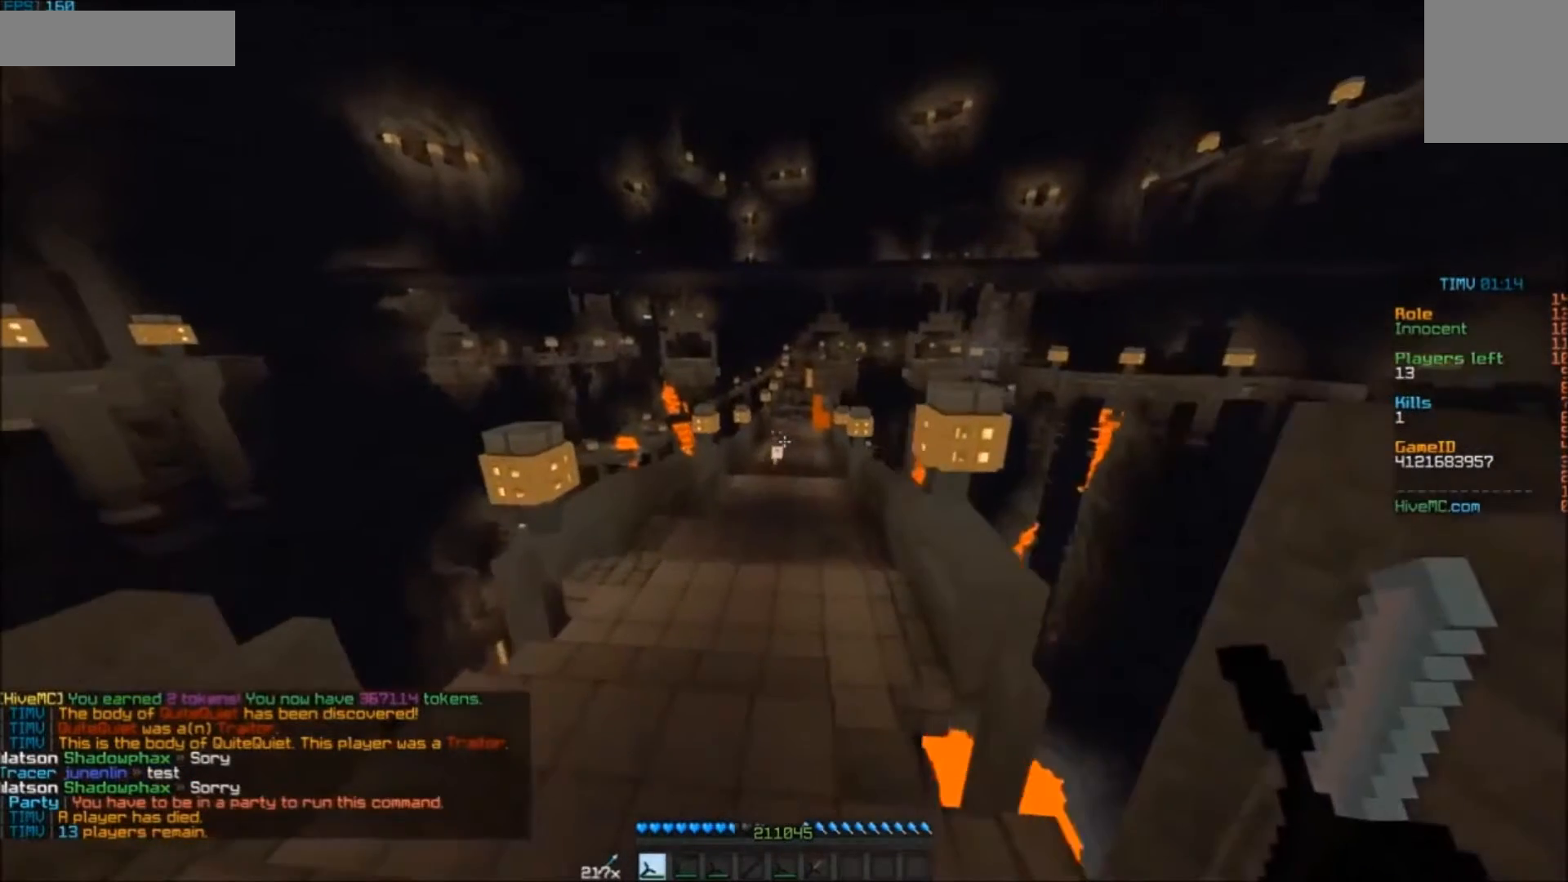
{"keys": ["w"], "mouse": [], "events": [[67, "a", "up"]]}
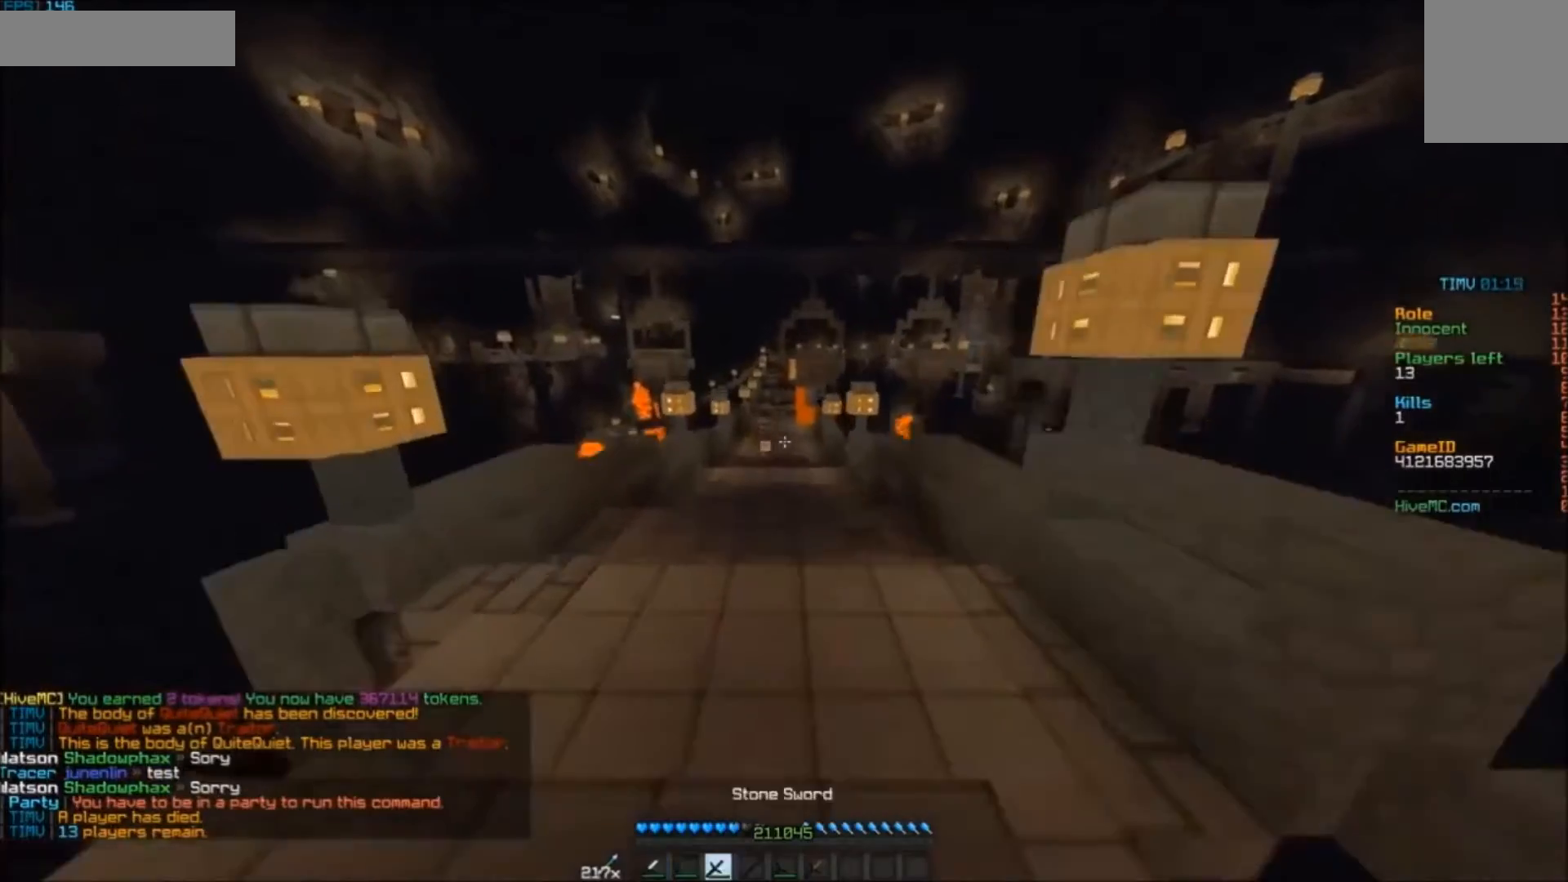
{"keys": ["w"], "mouse": [], "events": []}
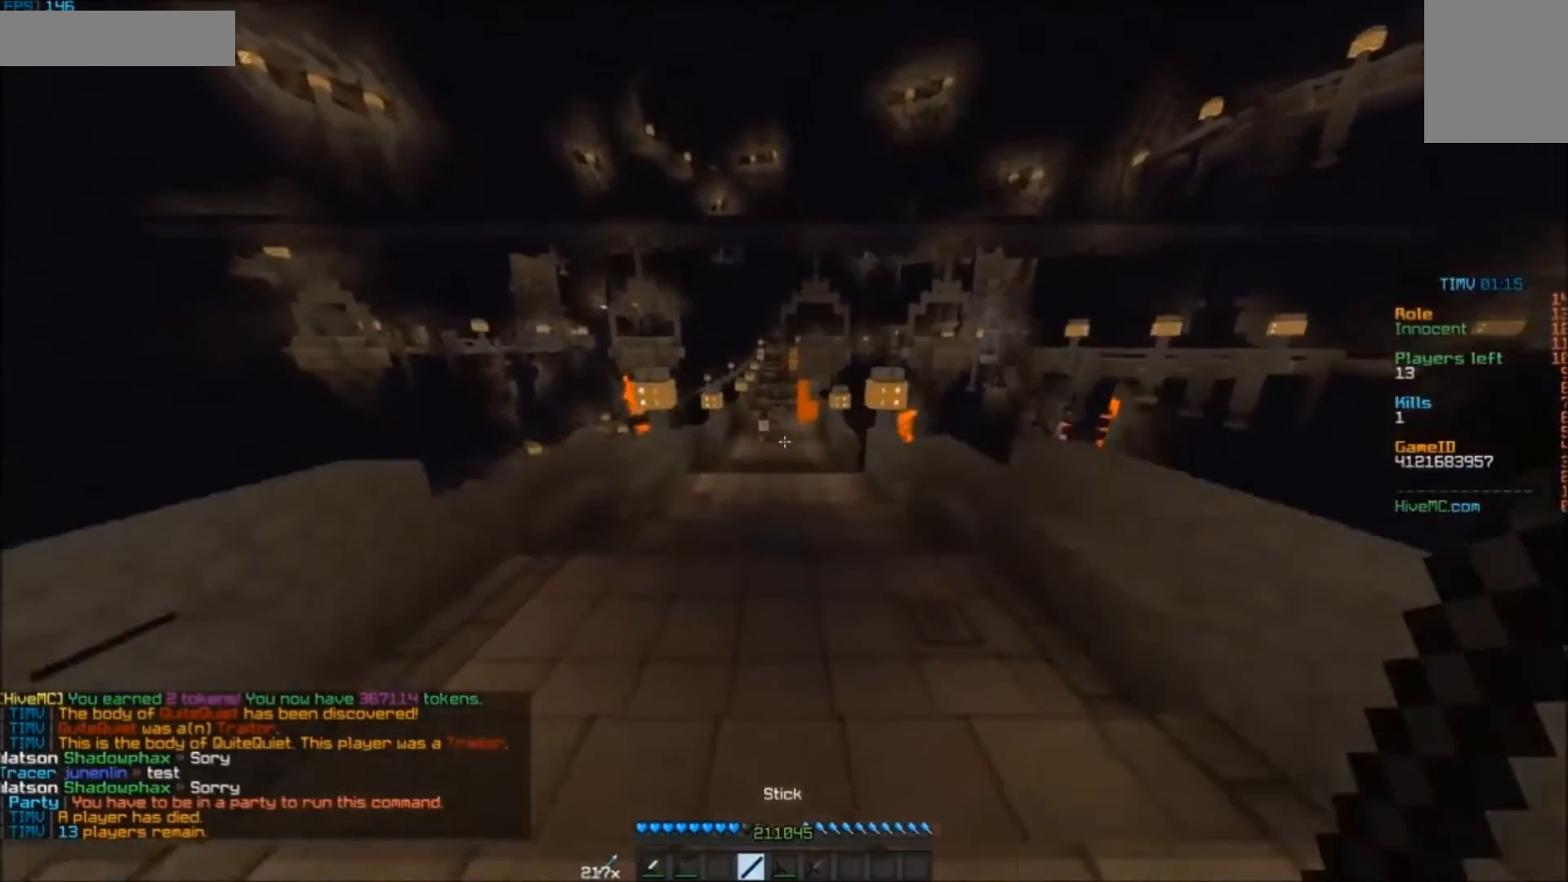
{"keys": ["w"], "mouse": [], "events": []}
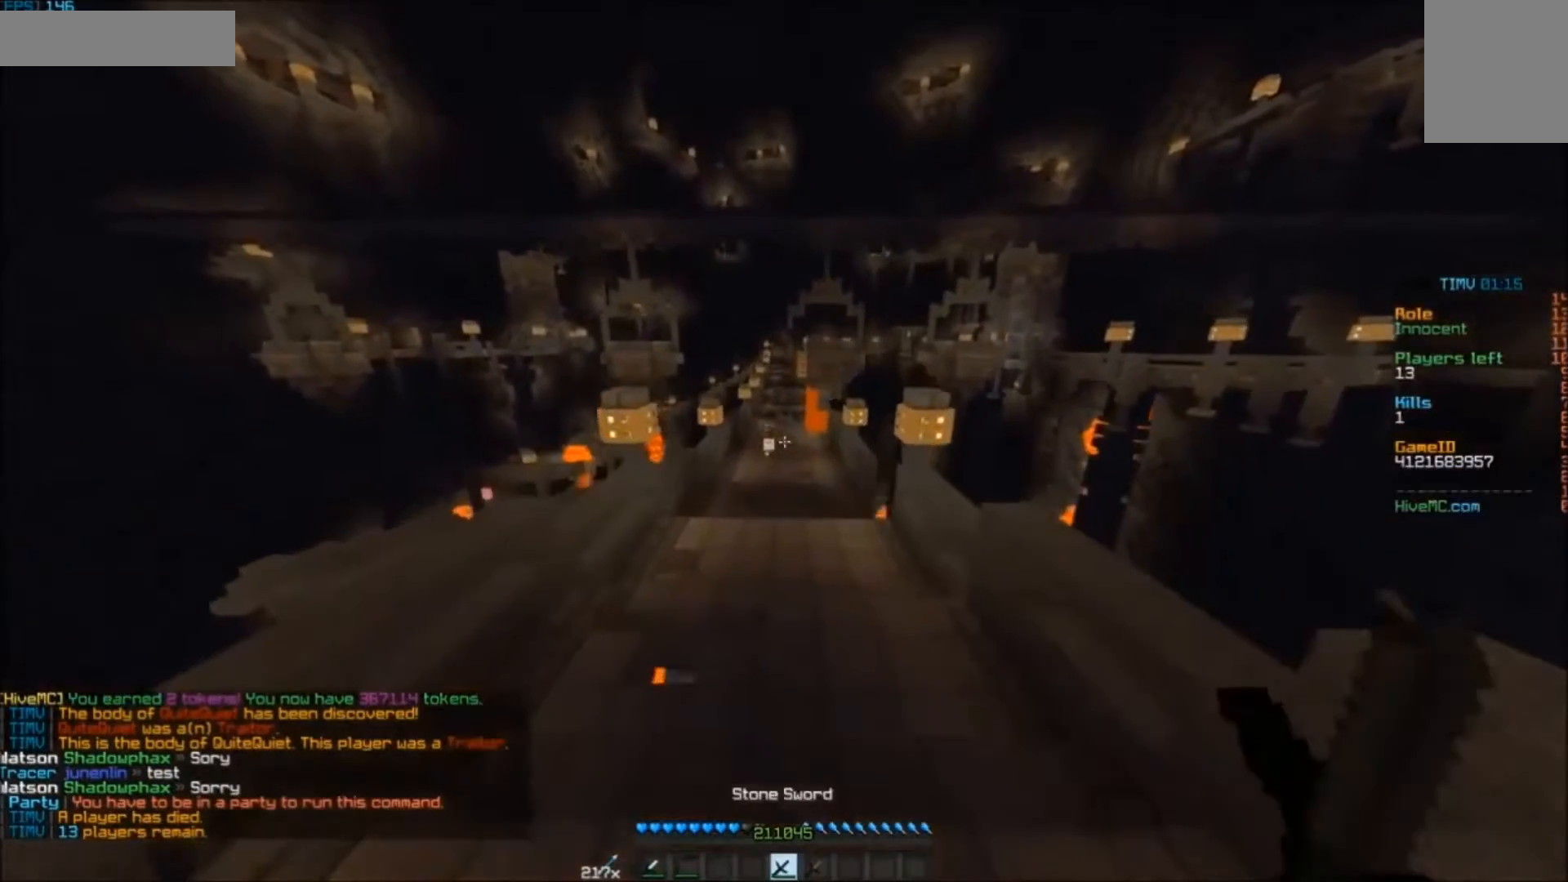
{"keys": ["w"], "mouse": [], "events": []}
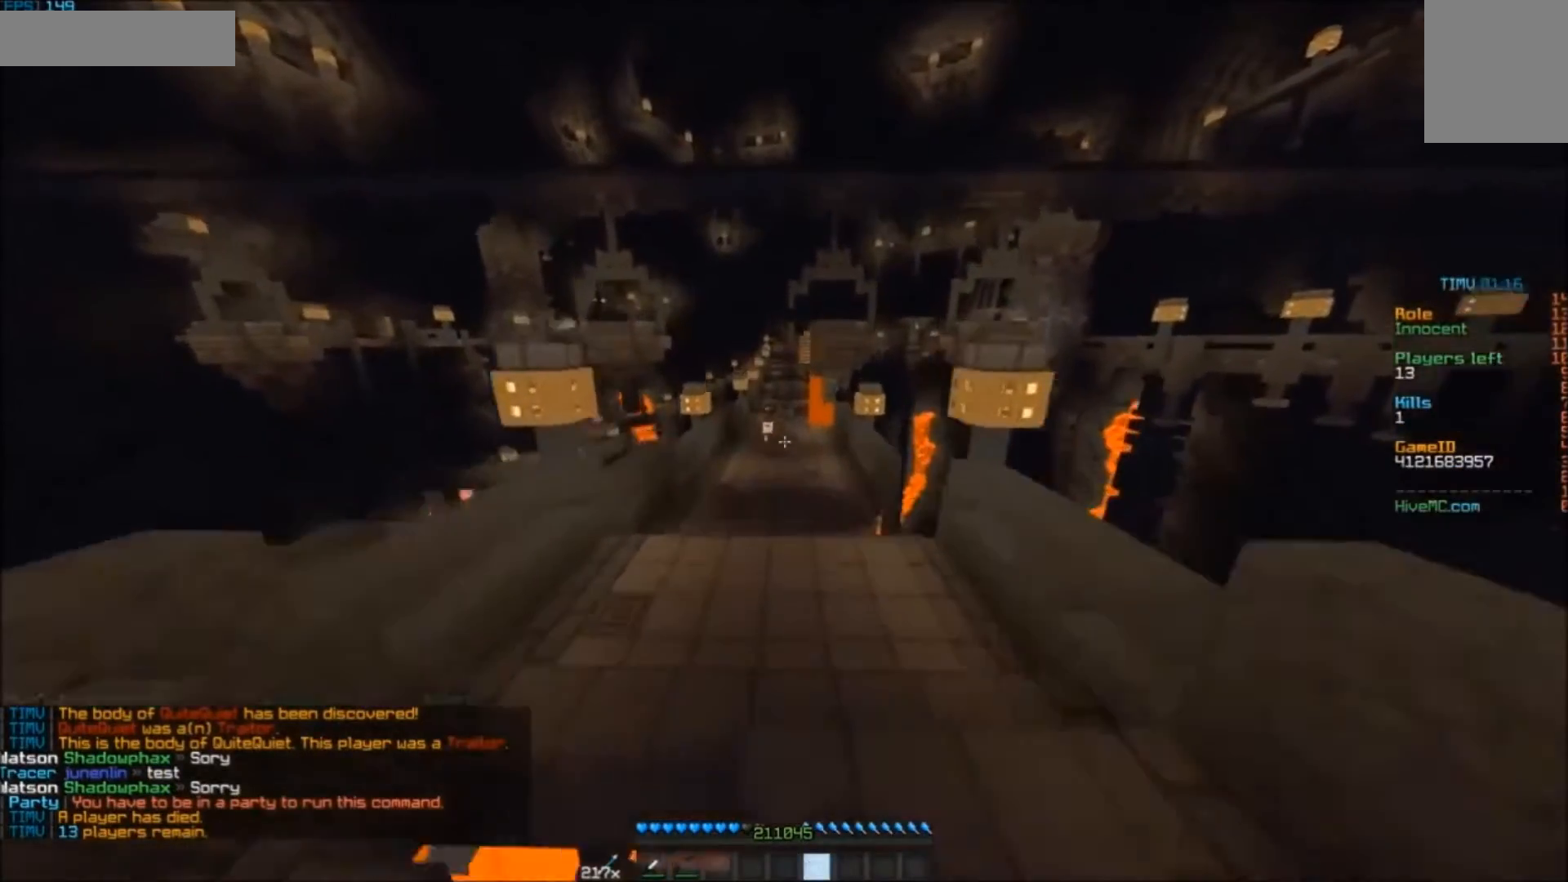
{"keys": ["w"], "mouse": [], "events": []}
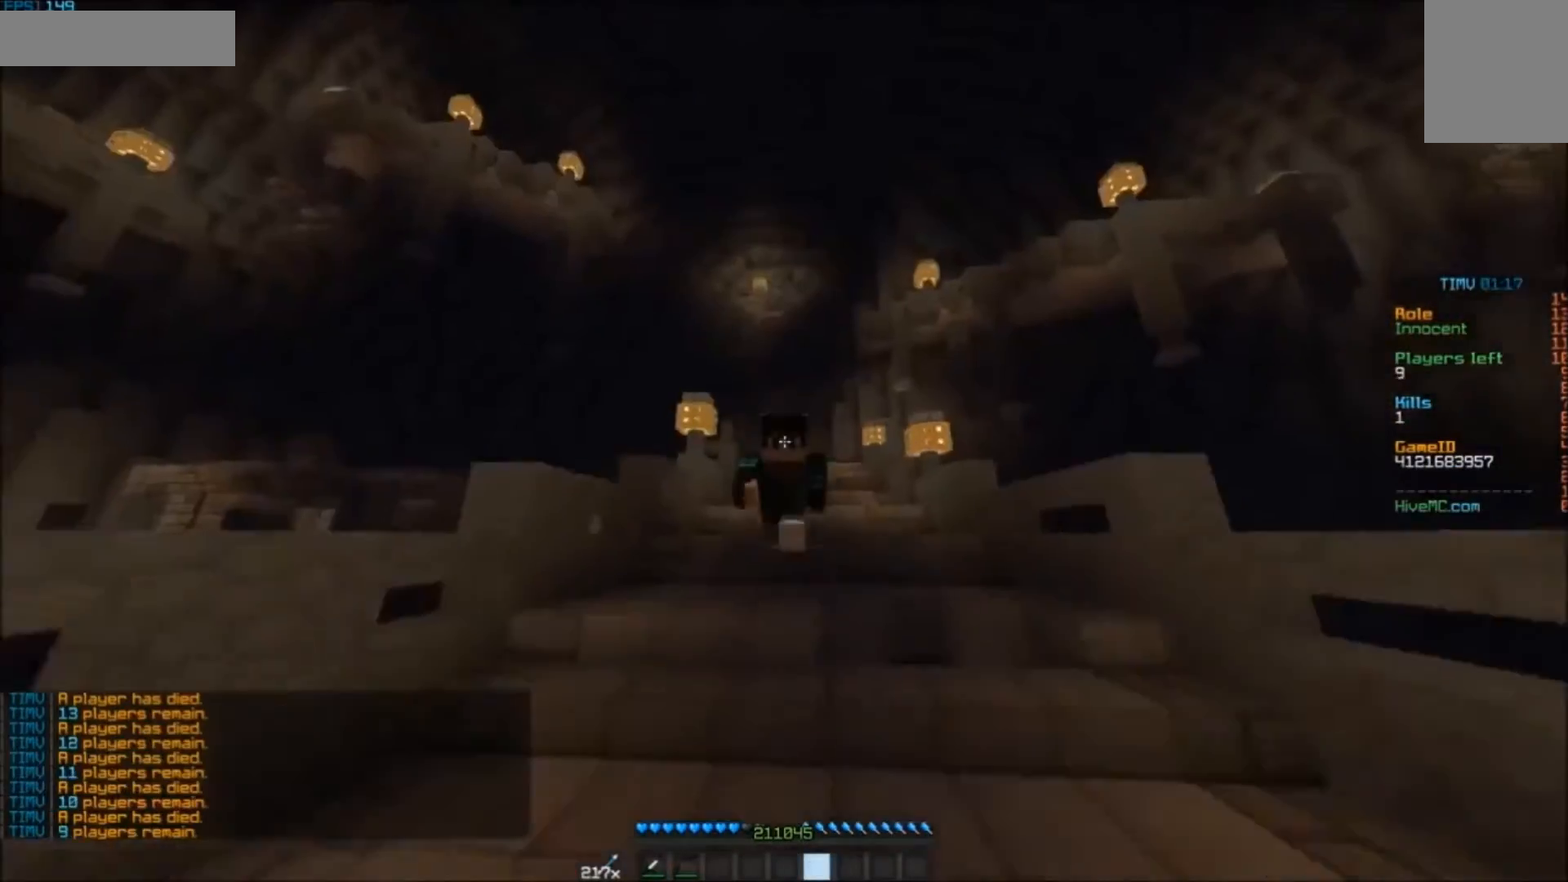
{"keys": ["w"], "mouse": [], "events": []}
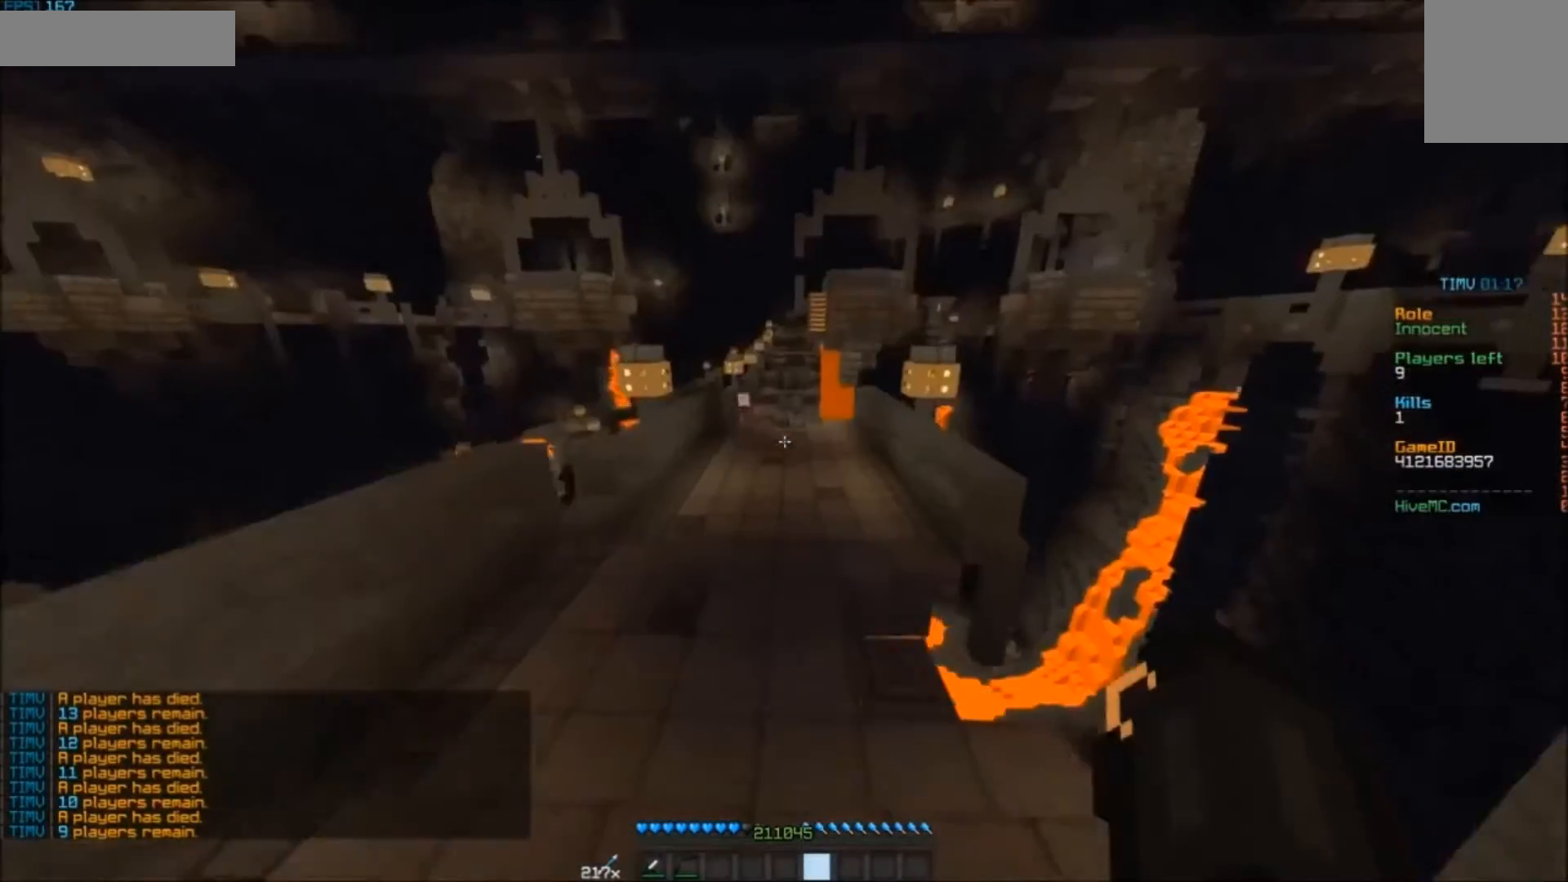
{"keys": ["w"], "mouse": ["left"], "events": [[283, "mouse_left", "down"], [417, "mouse_left", "up"], [483, "mouse_left", "down"]]}
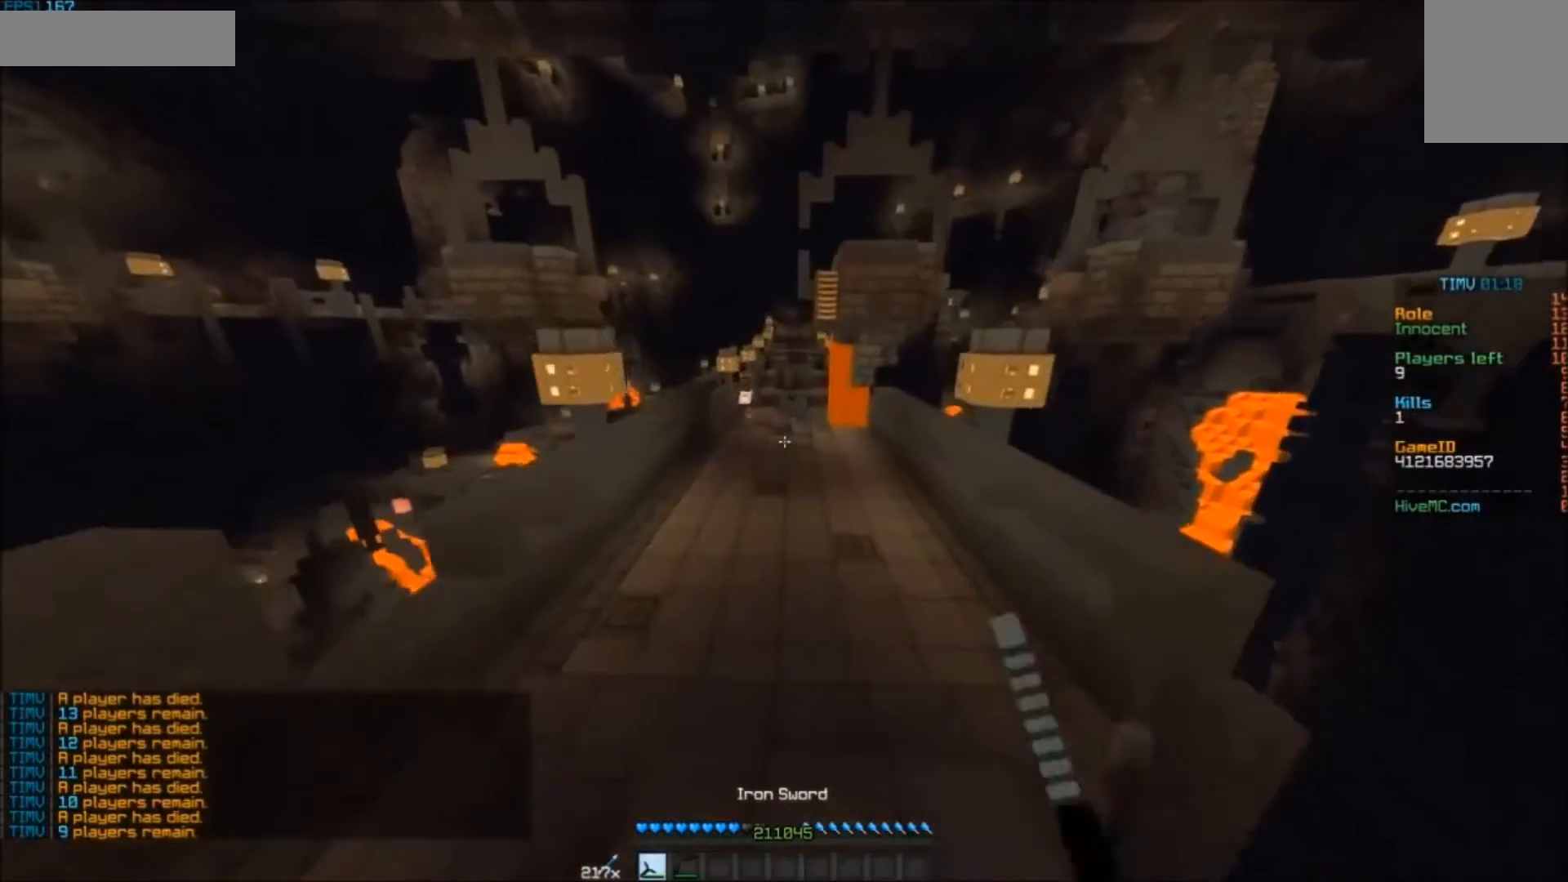
{"keys": ["w"], "mouse": ["left"], "events": [[17, "mouse_left", "up"], [83, "a", "down"], [83, "mouse_left", "down"], [117, "mouse_left", "up"], [183, "mouse_left", "down"], [217, "a", "up"], [217, "mouse_left", "up"], [483, "mouse_left", "down"]]}
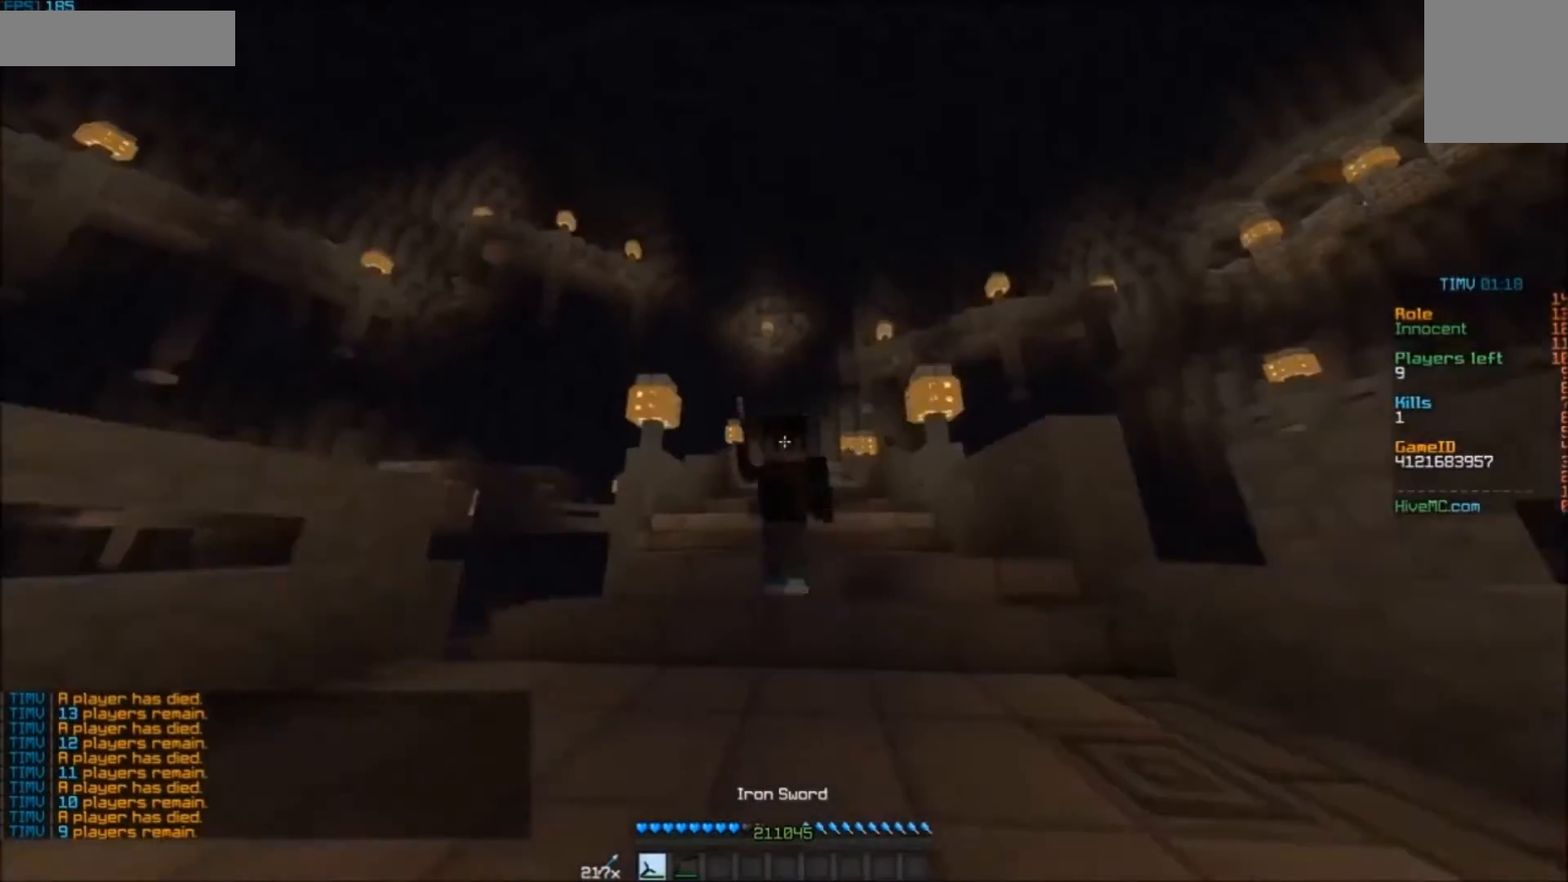
{"keys": ["w"], "mouse": [], "events": [[17, "mouse_left", "up"], [183, "mouse_left", "down"], [217, "mouse_left", "up"], [383, "mouse_left", "down"], [417, "mouse_left", "up"]]}
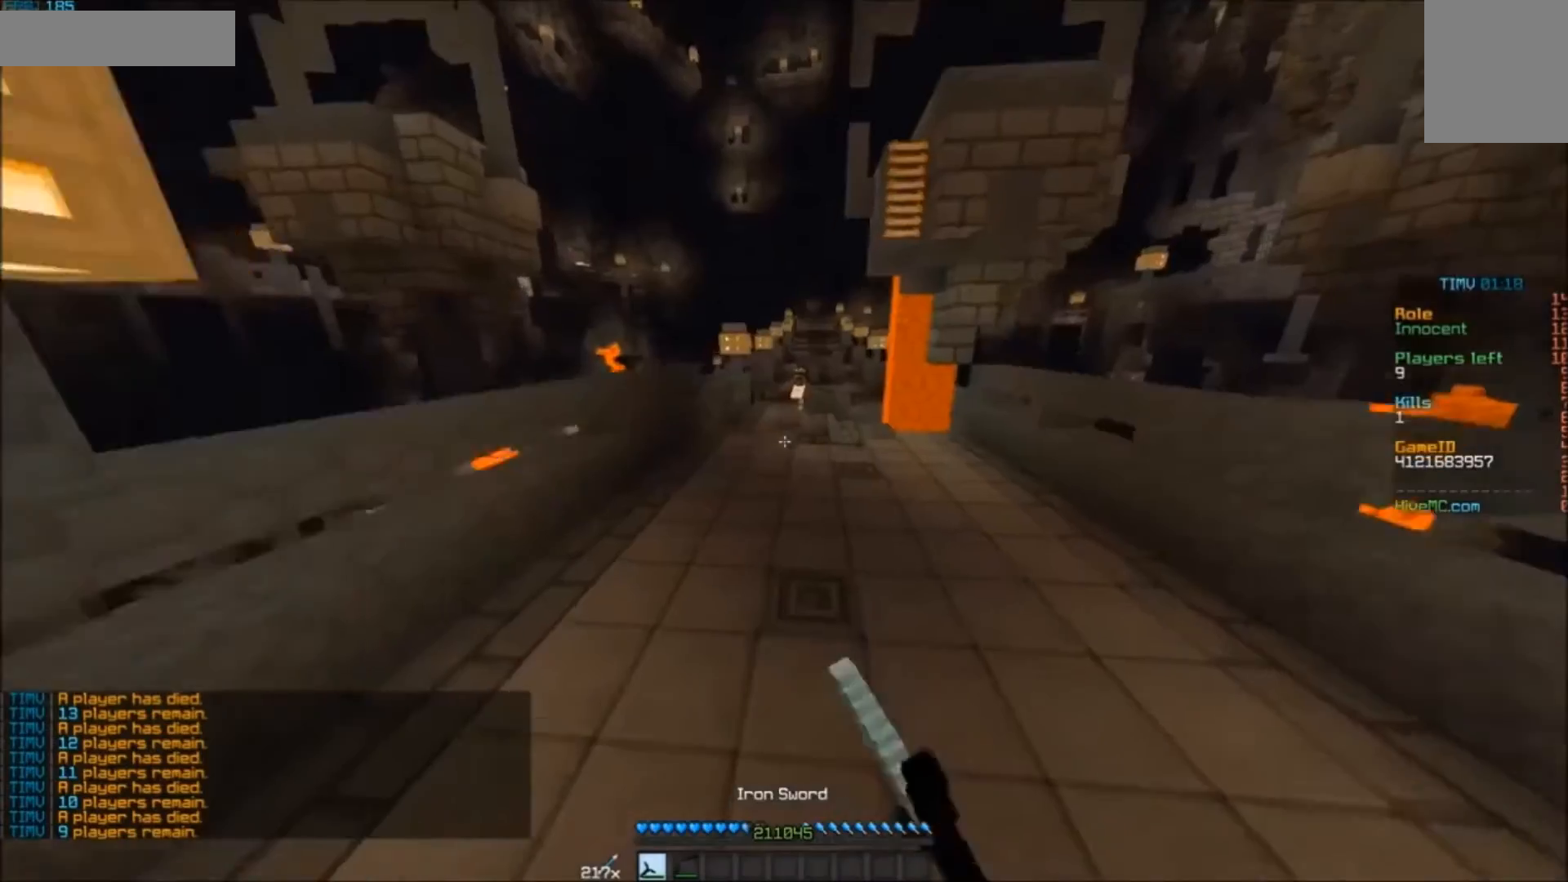
{"keys": ["w"], "mouse": ["left"], "events": [[17, "mouse_left", "down"], [217, "mouse_left", "up"], [283, "mouse_left", "down"], [317, "mouse_left", "up"], [383, "mouse_left", "down"], [417, "mouse_left", "up"], [483, "mouse_left", "down"]]}
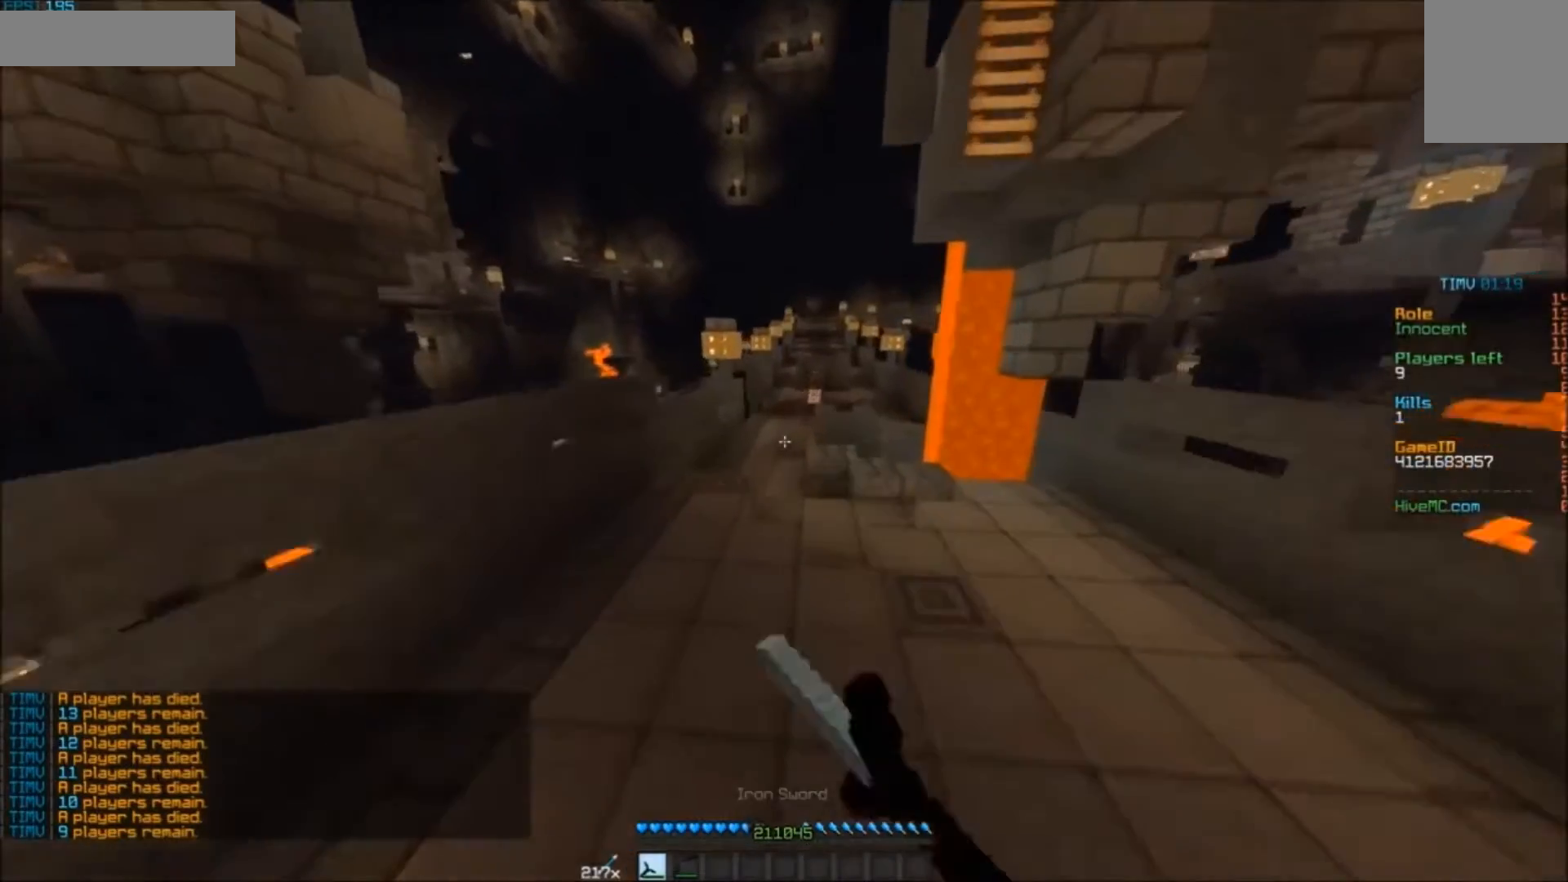
{"keys": ["w"], "mouse": ["left"], "events": [[117, "a", "down"], [117, "mouse_left", "up"], [183, "mouse_left", "down"], [217, "a", "up"], [217, "mouse_left", "up"], [283, "mouse_left", "down"], [317, "mouse_left", "up"], [383, "mouse_left", "down"], [417, "mouse_left", "up"], [483, "mouse_left", "down"]]}
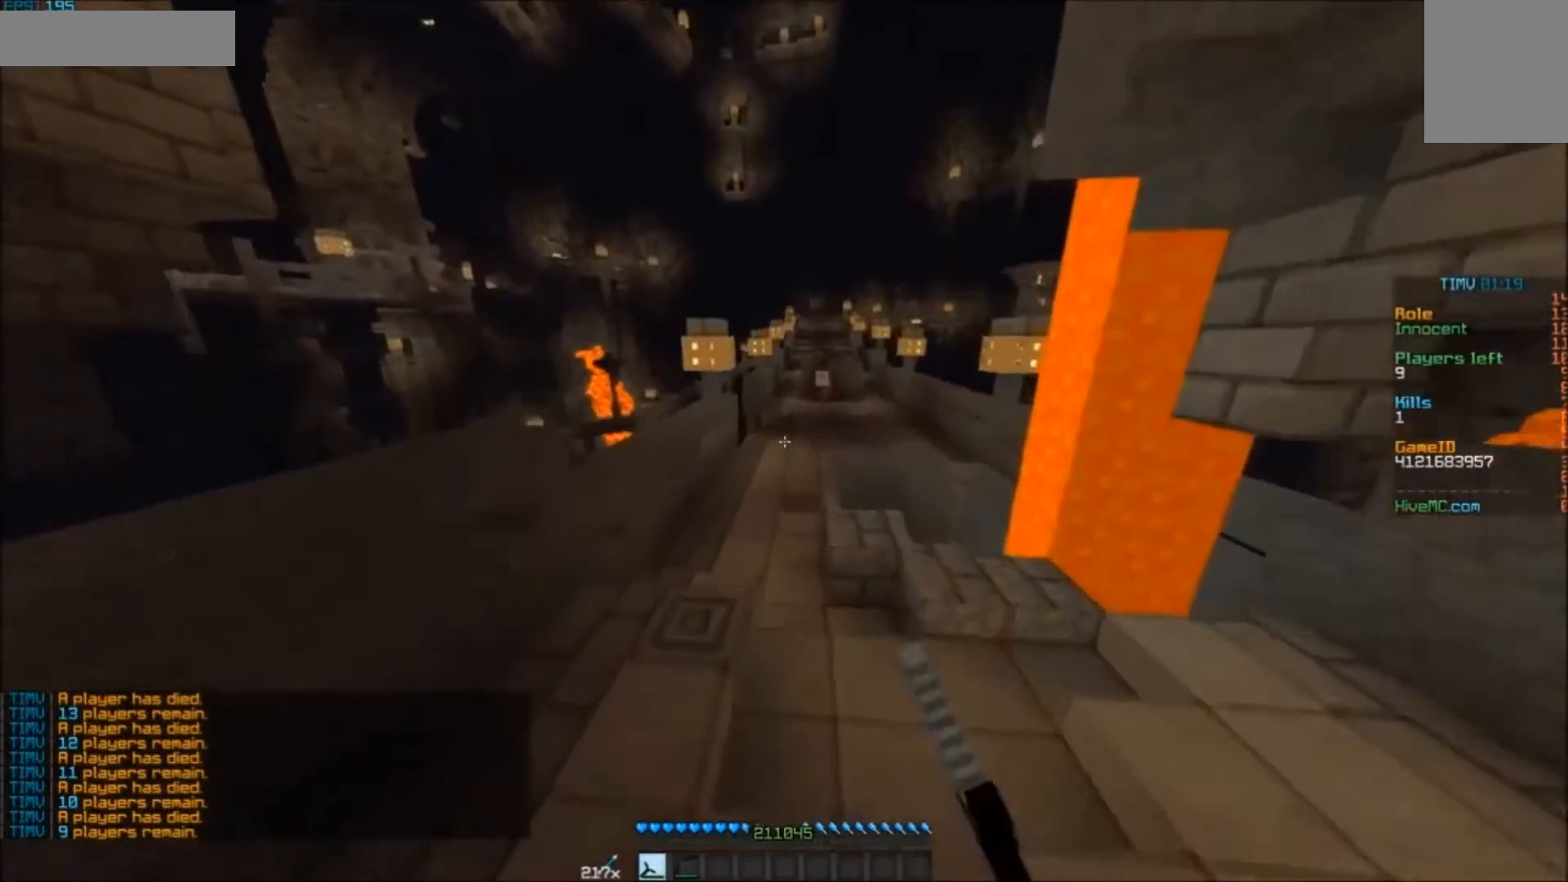
{"keys": ["w"], "mouse": ["left"], "events": [[17, "mouse_left", "up"], [83, "mouse_left", "down"], [117, "mouse_left", "up"], [183, "mouse_left", "down"], [217, "mouse_left", "up"], [283, "mouse_left", "down"], [317, "mouse_left", "up"], [383, "mouse_left", "down"], [417, "mouse_left", "up"], [483, "mouse_left", "down"]]}
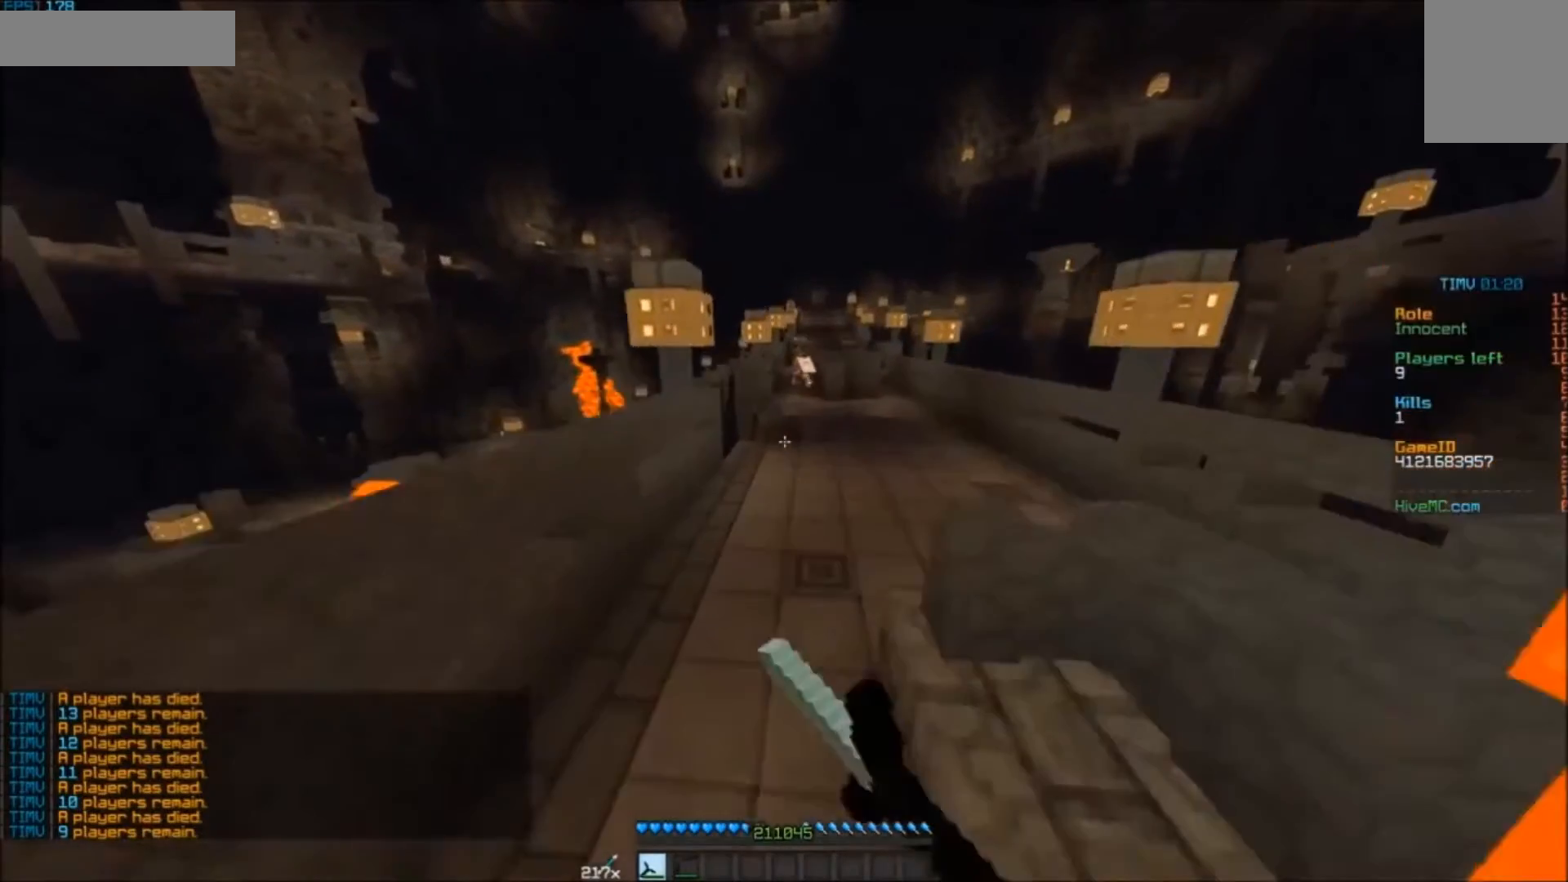
{"keys": ["d", "w"], "mouse": [], "events": [[17, "mouse_left", "up"], [117, "mouse_left", "down"], [383, "mouse_left", "up"], [417, "d", "down"]]}
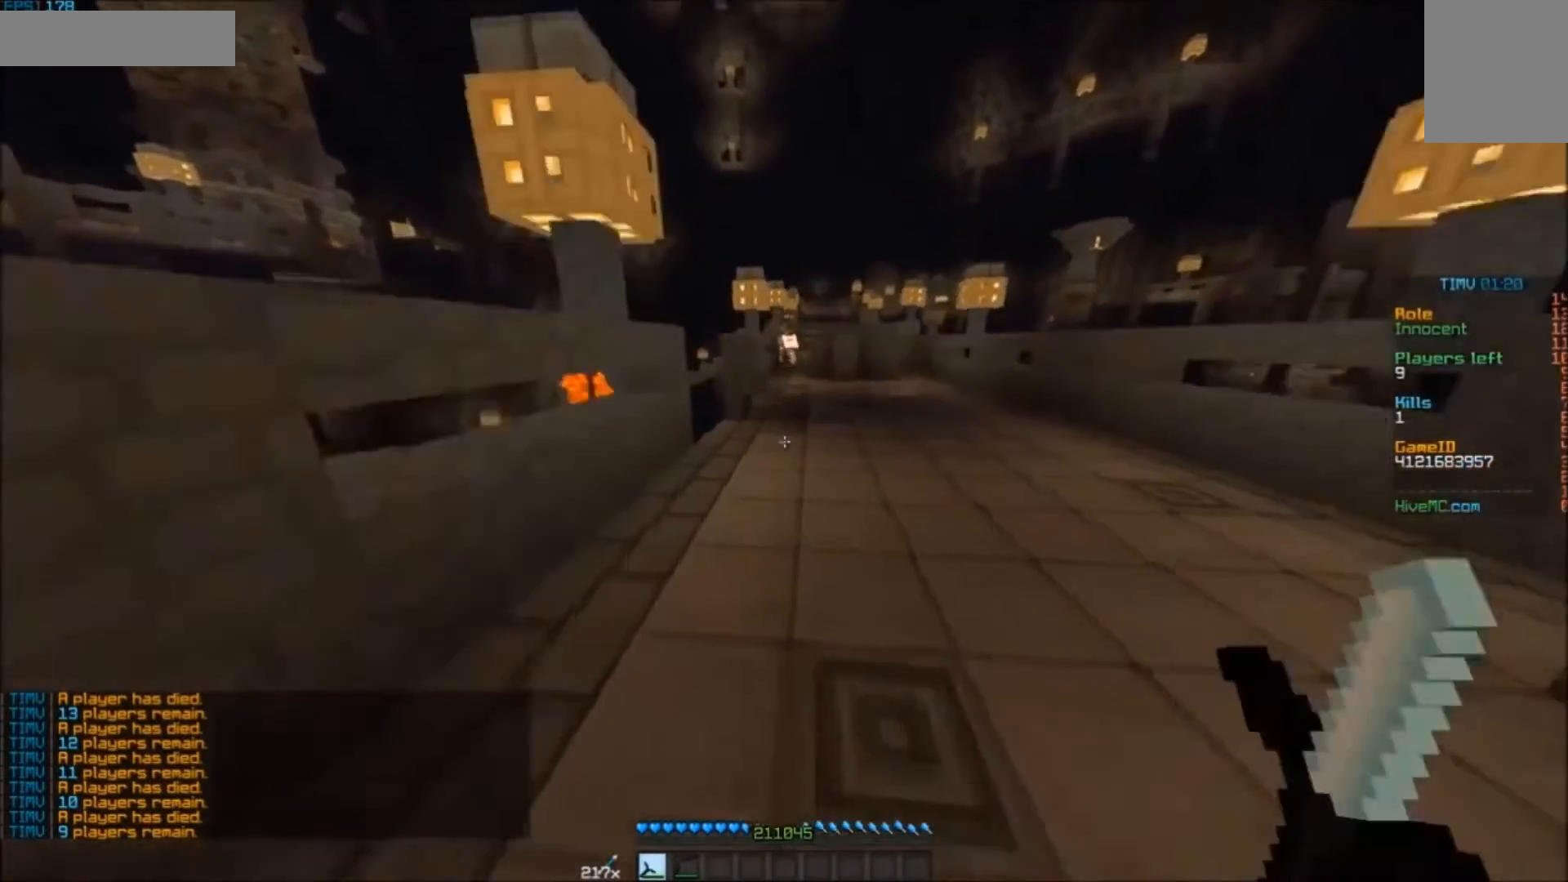
{"keys": ["w"], "mouse": [], "events": [[283, "d", "up"]]}
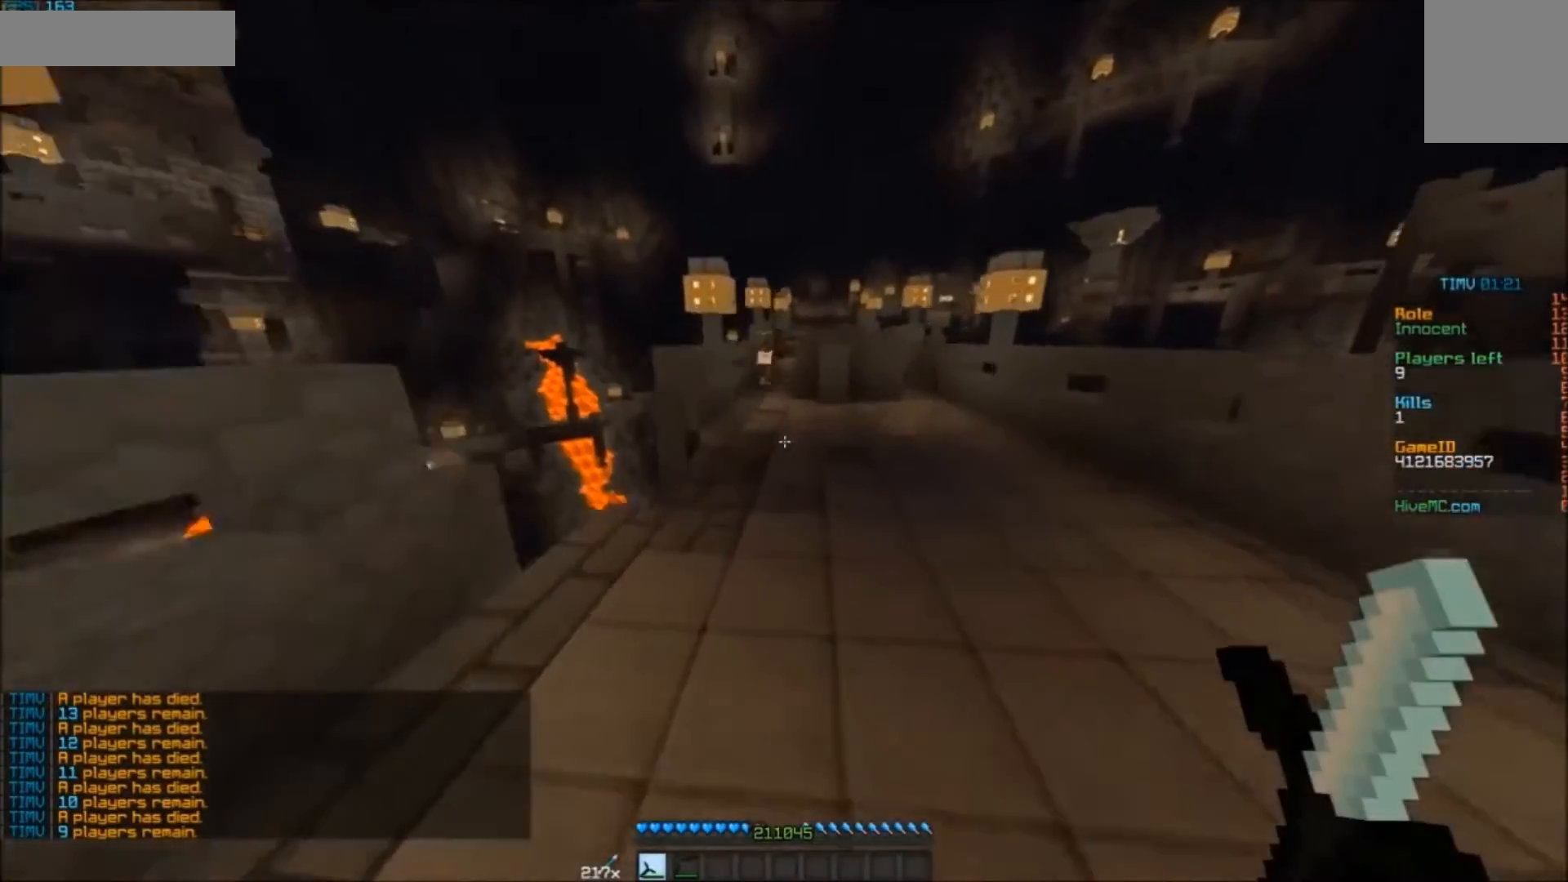
{"keys": ["w"], "mouse": [], "events": []}
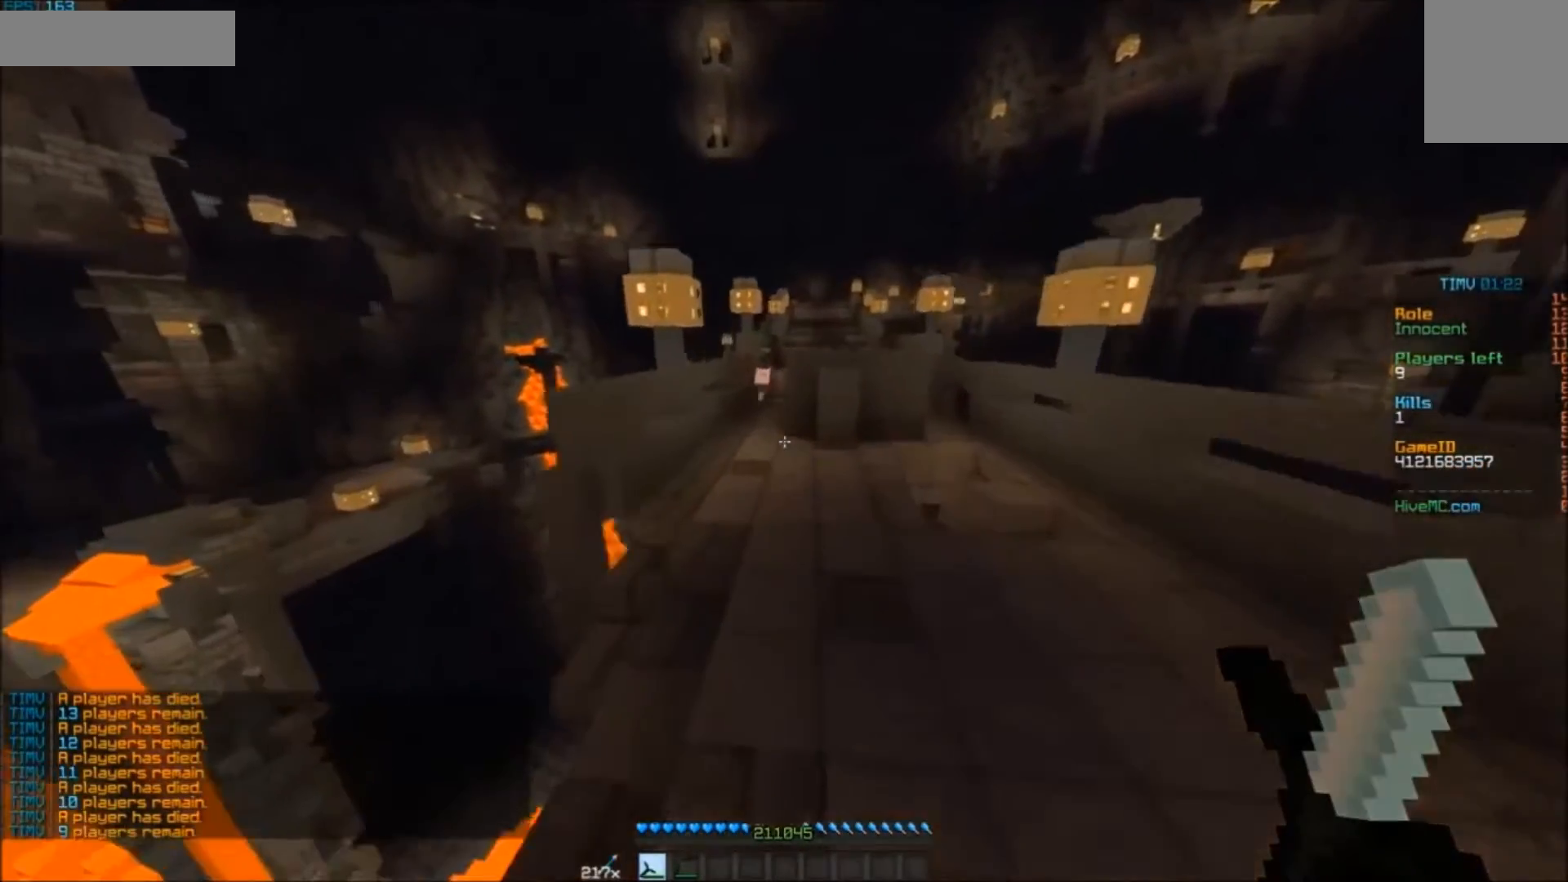
{"keys": ["a", "w"], "mouse": [], "events": [[450, "a", "down"]]}
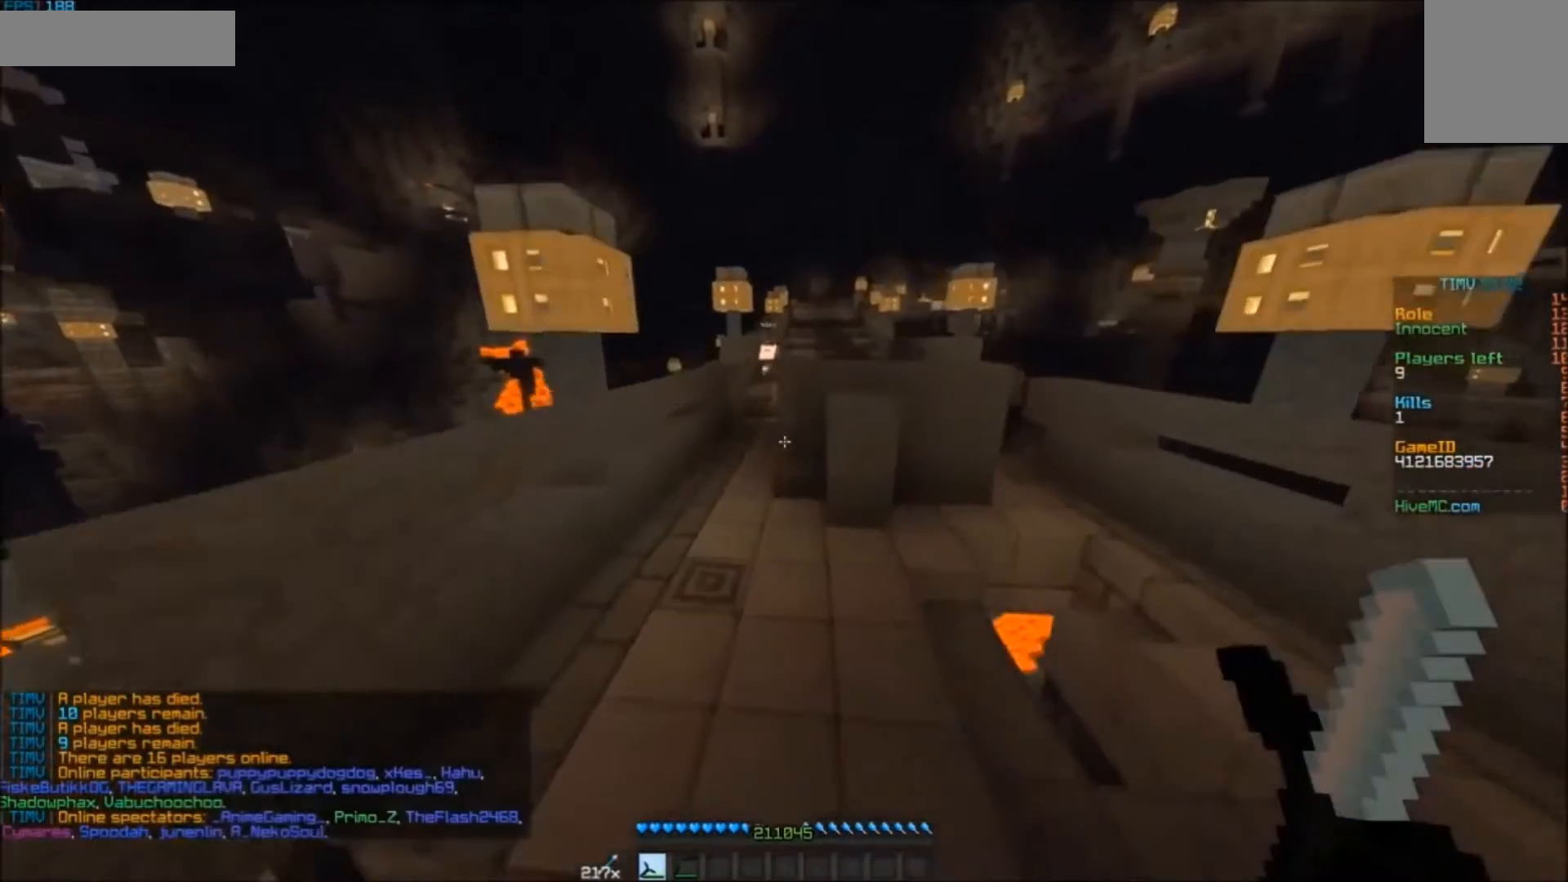
{"keys": ["w"], "mouse": [], "events": [[450, "a", "up"]]}
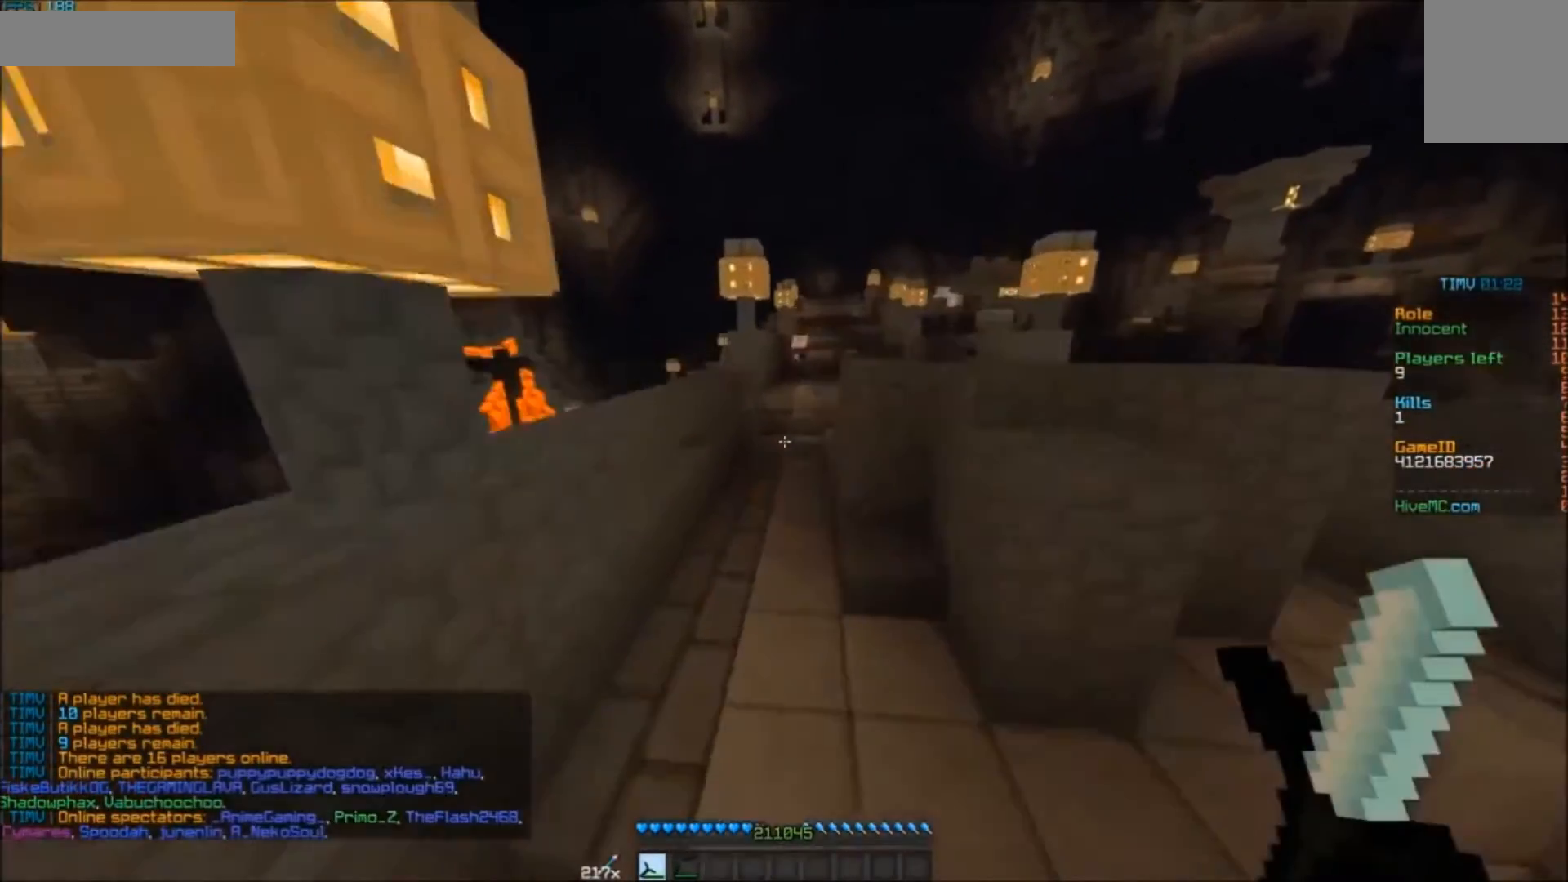
{"keys": ["w"], "mouse": [], "events": []}
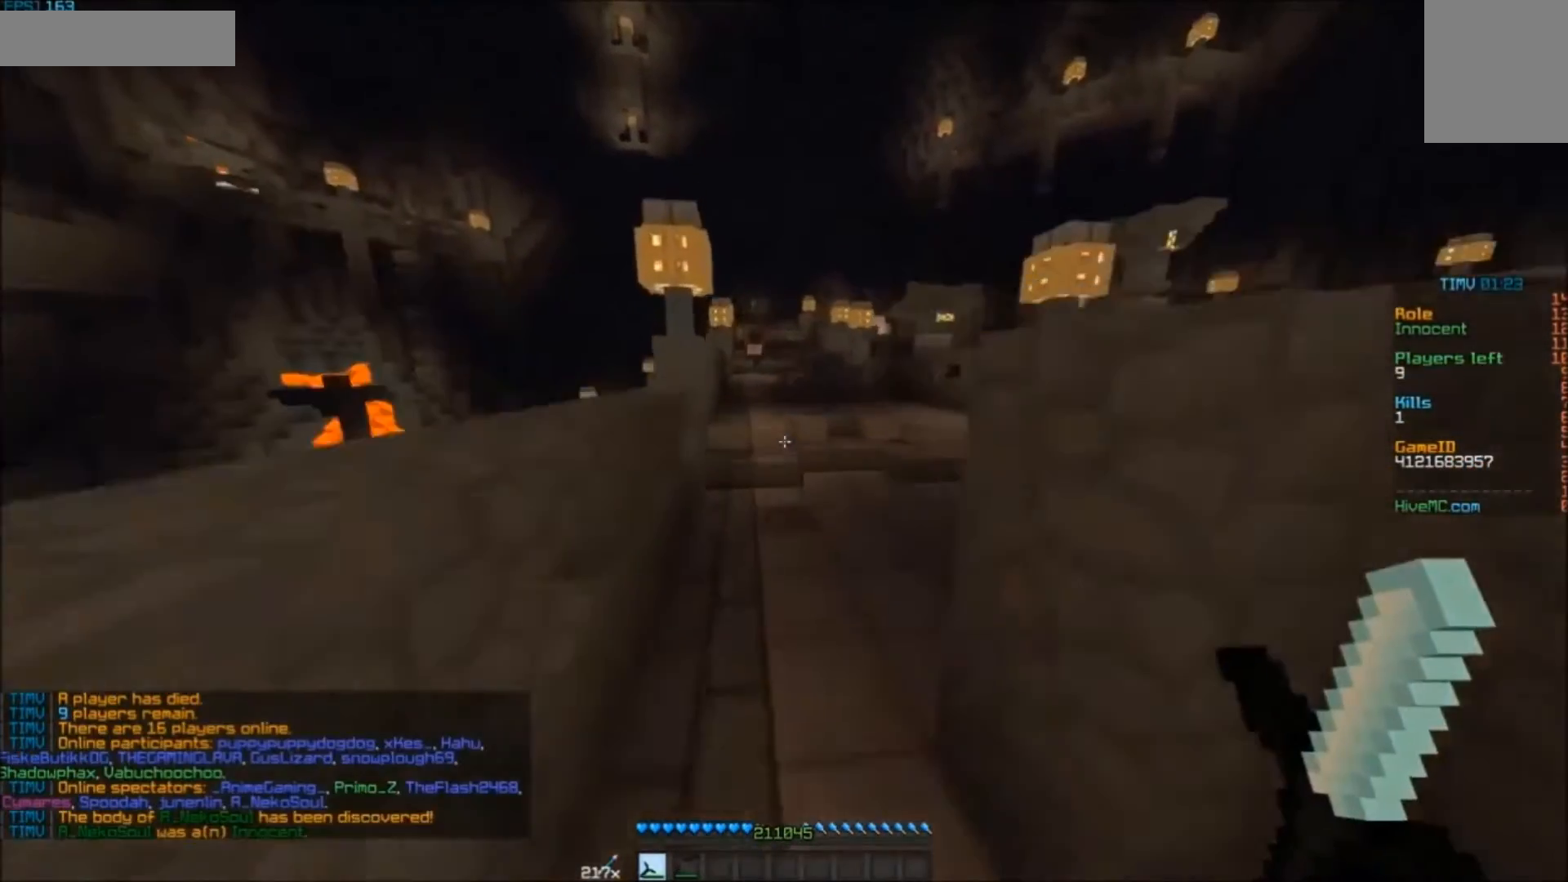
{"keys": ["d", "w"], "mouse": [], "events": [[283, "d", "down"]]}
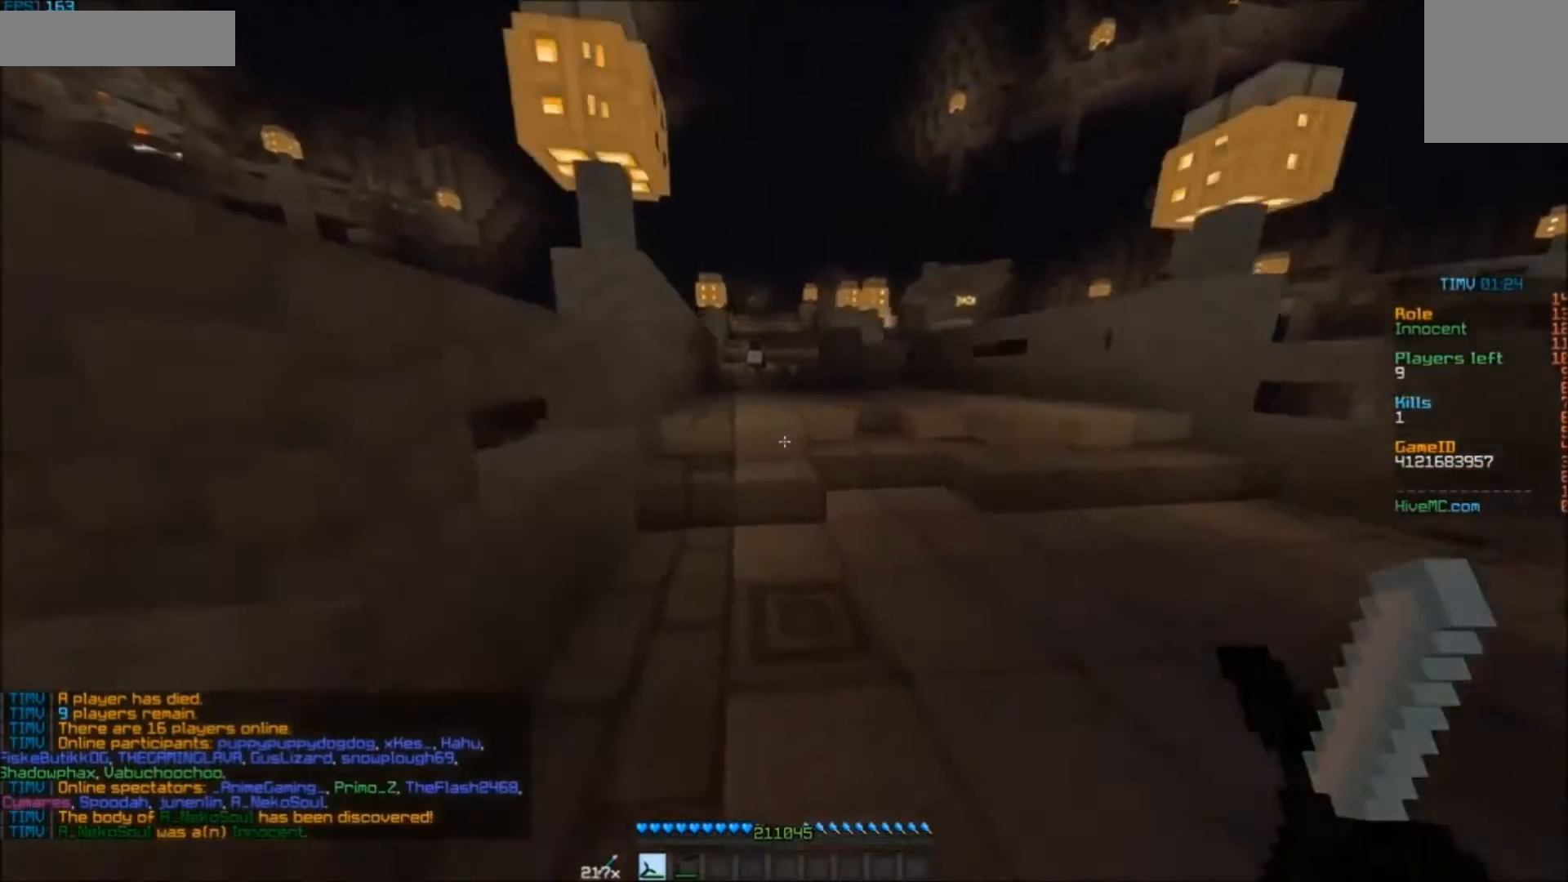
{"keys": ["a", "w"], "mouse": [], "events": [[217, "d", "up"], [417, "a", "down"]]}
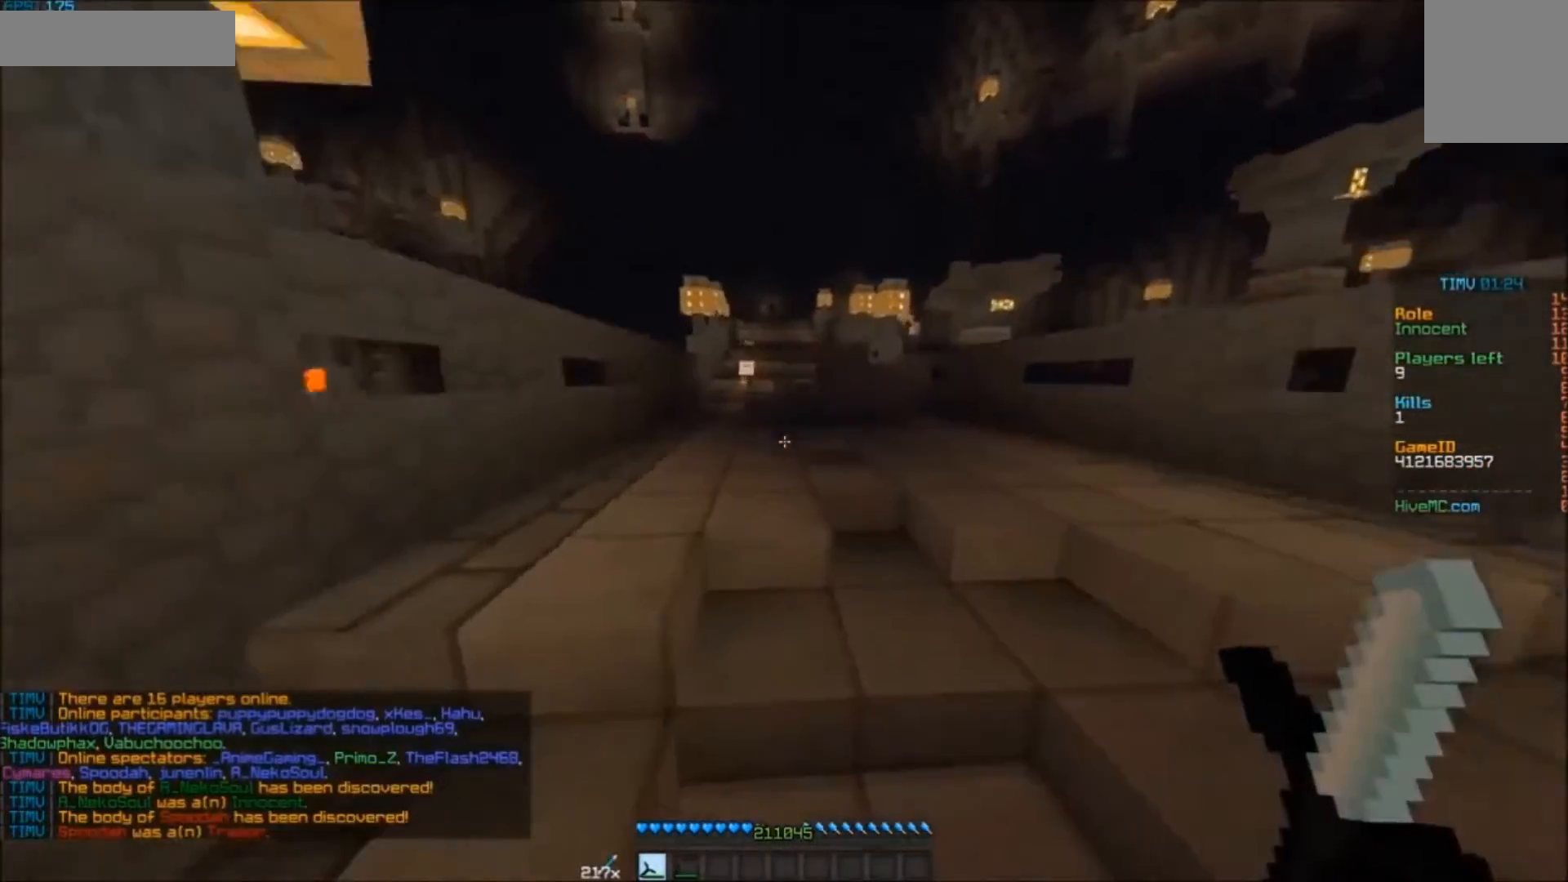
{"keys": ["w"], "mouse": [], "events": [[383, "a", "up"]]}
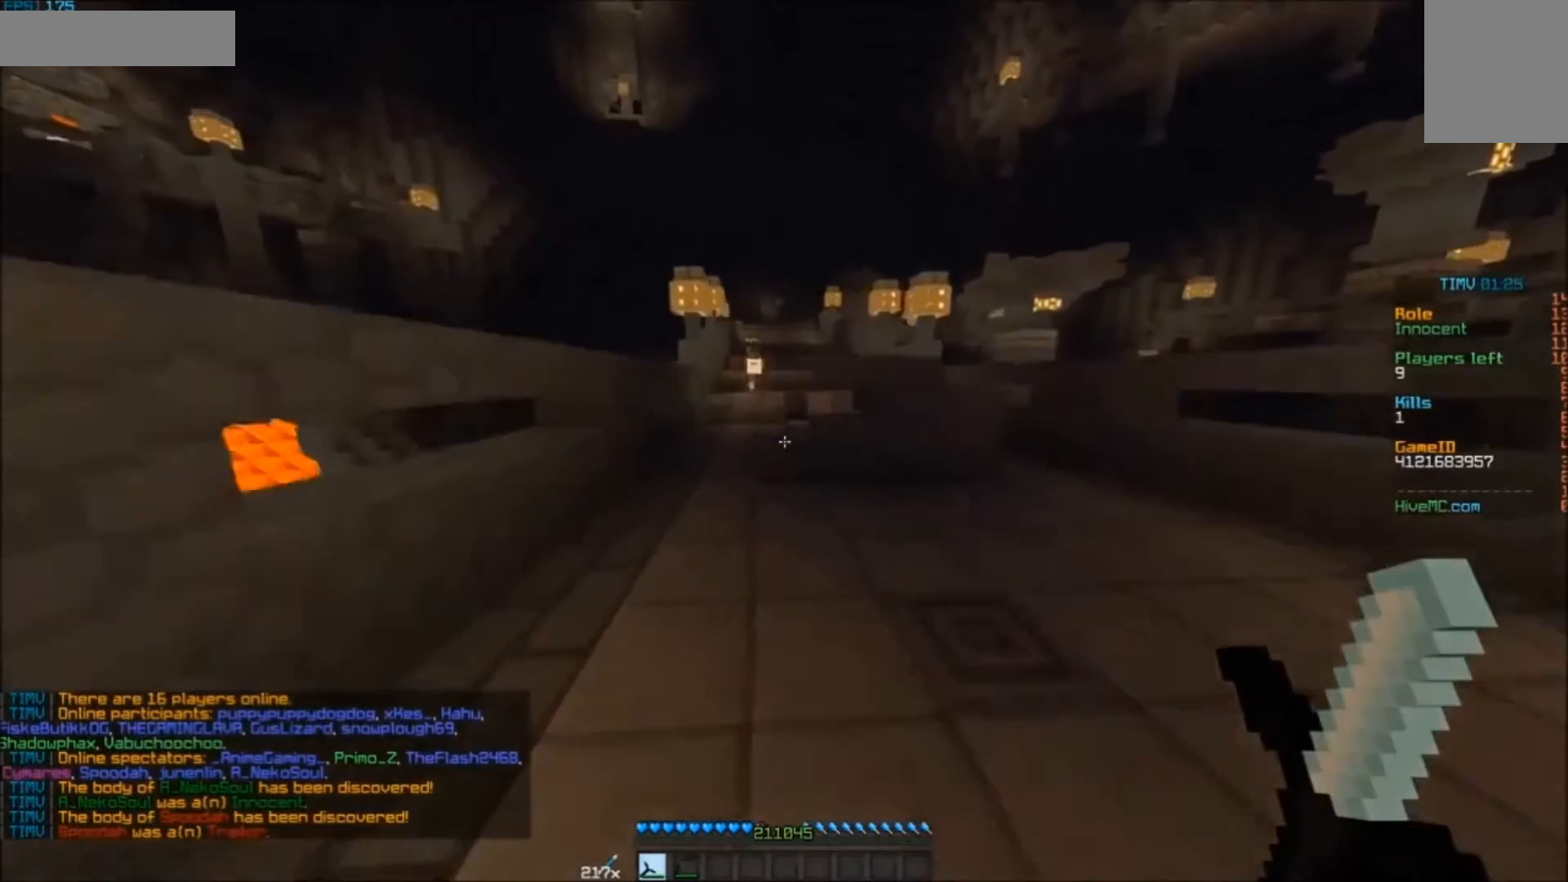
{"keys": ["w"], "mouse": [], "events": []}
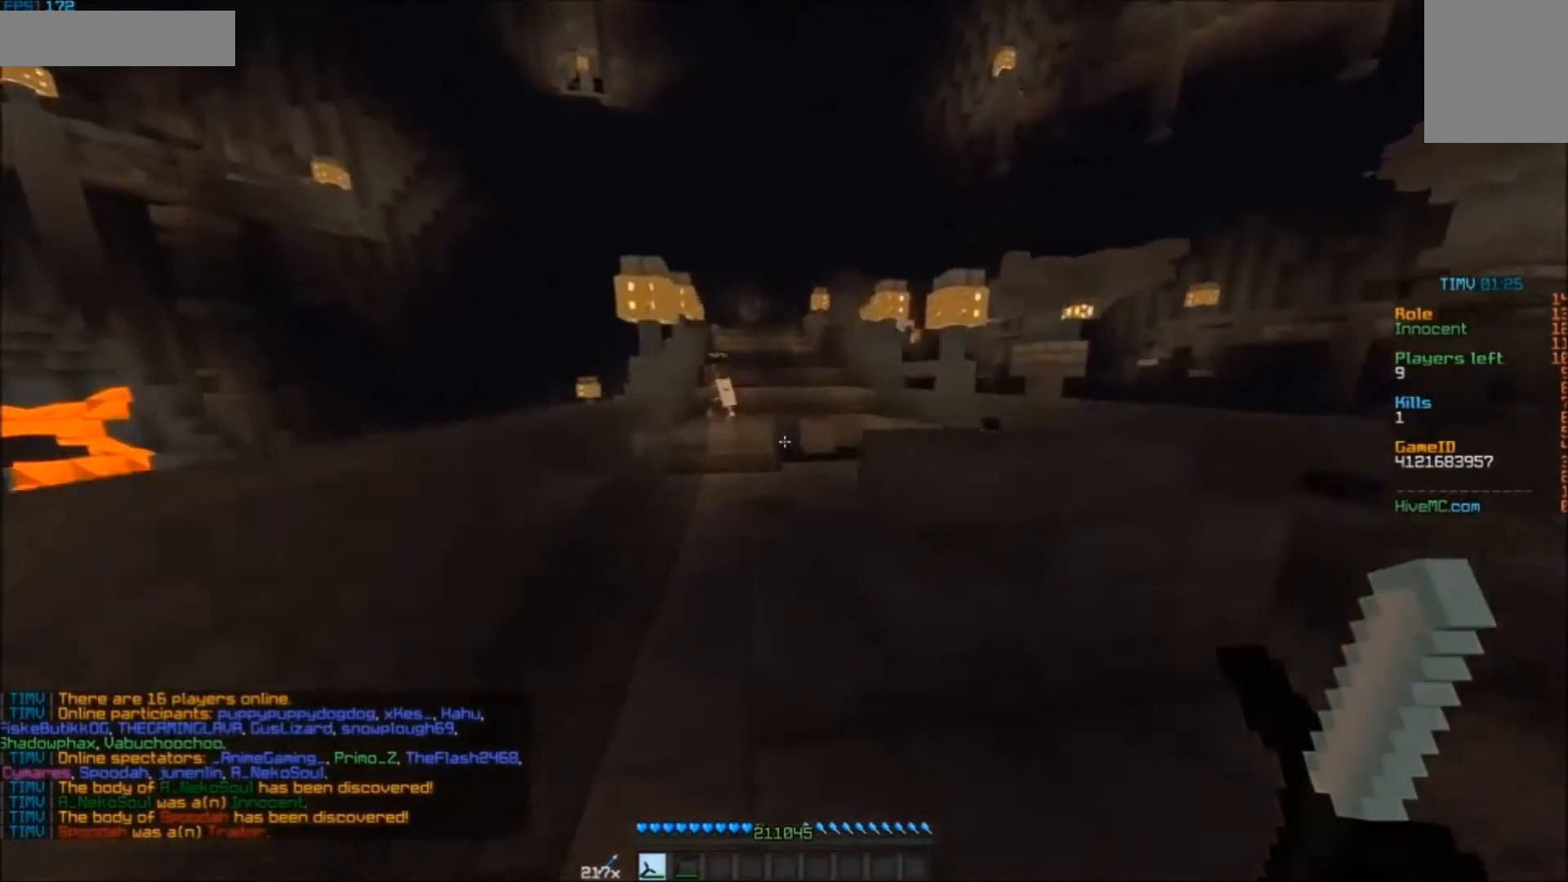
{"keys": ["w"], "mouse": [], "events": []}
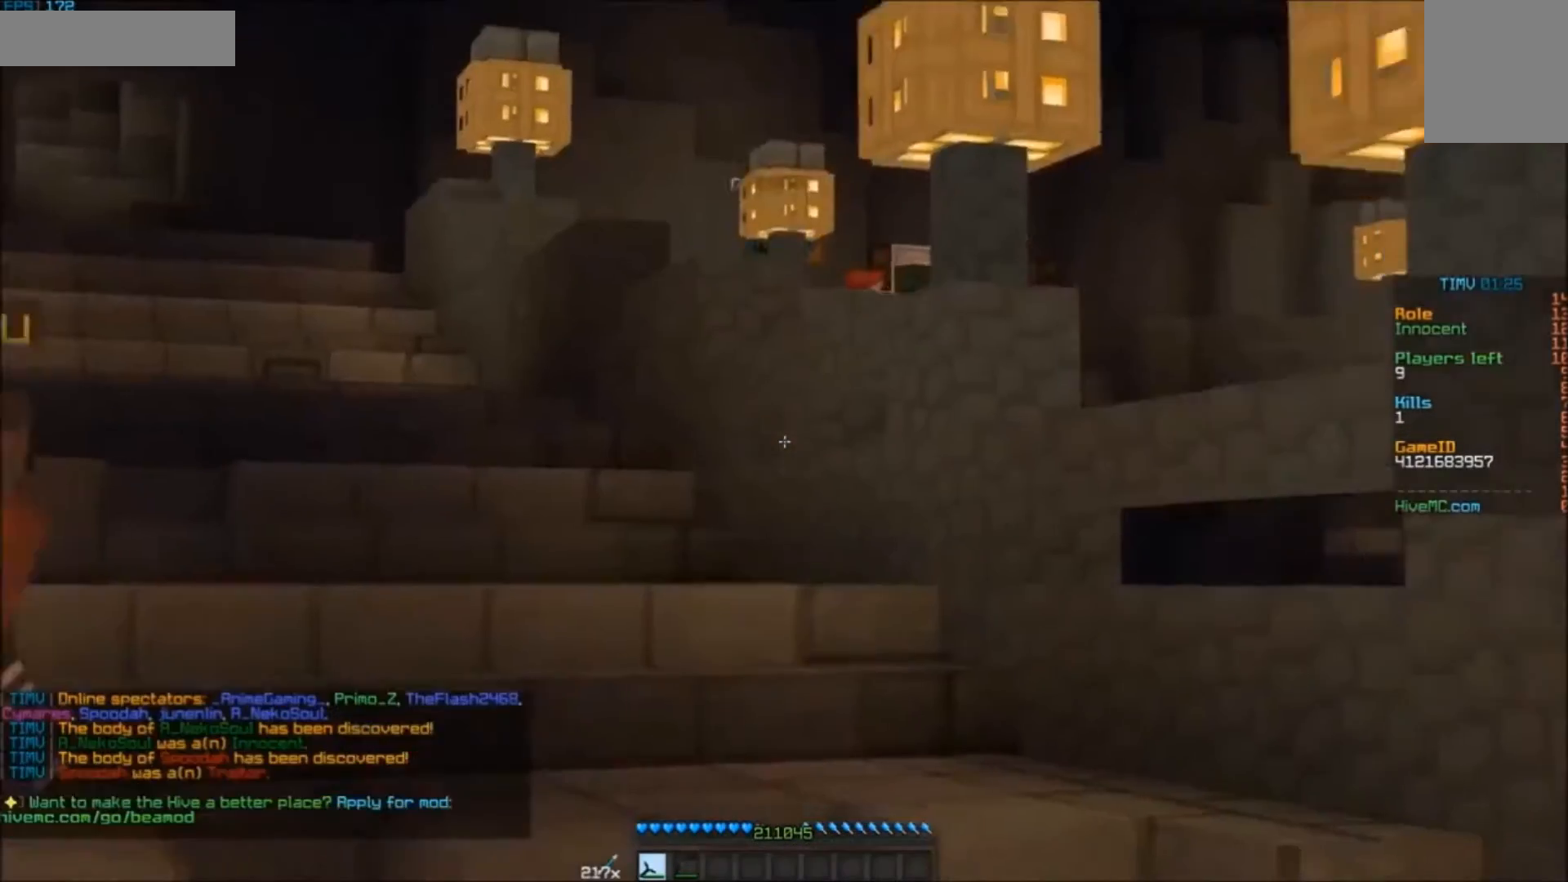
{"keys": ["w"], "mouse": [], "events": []}
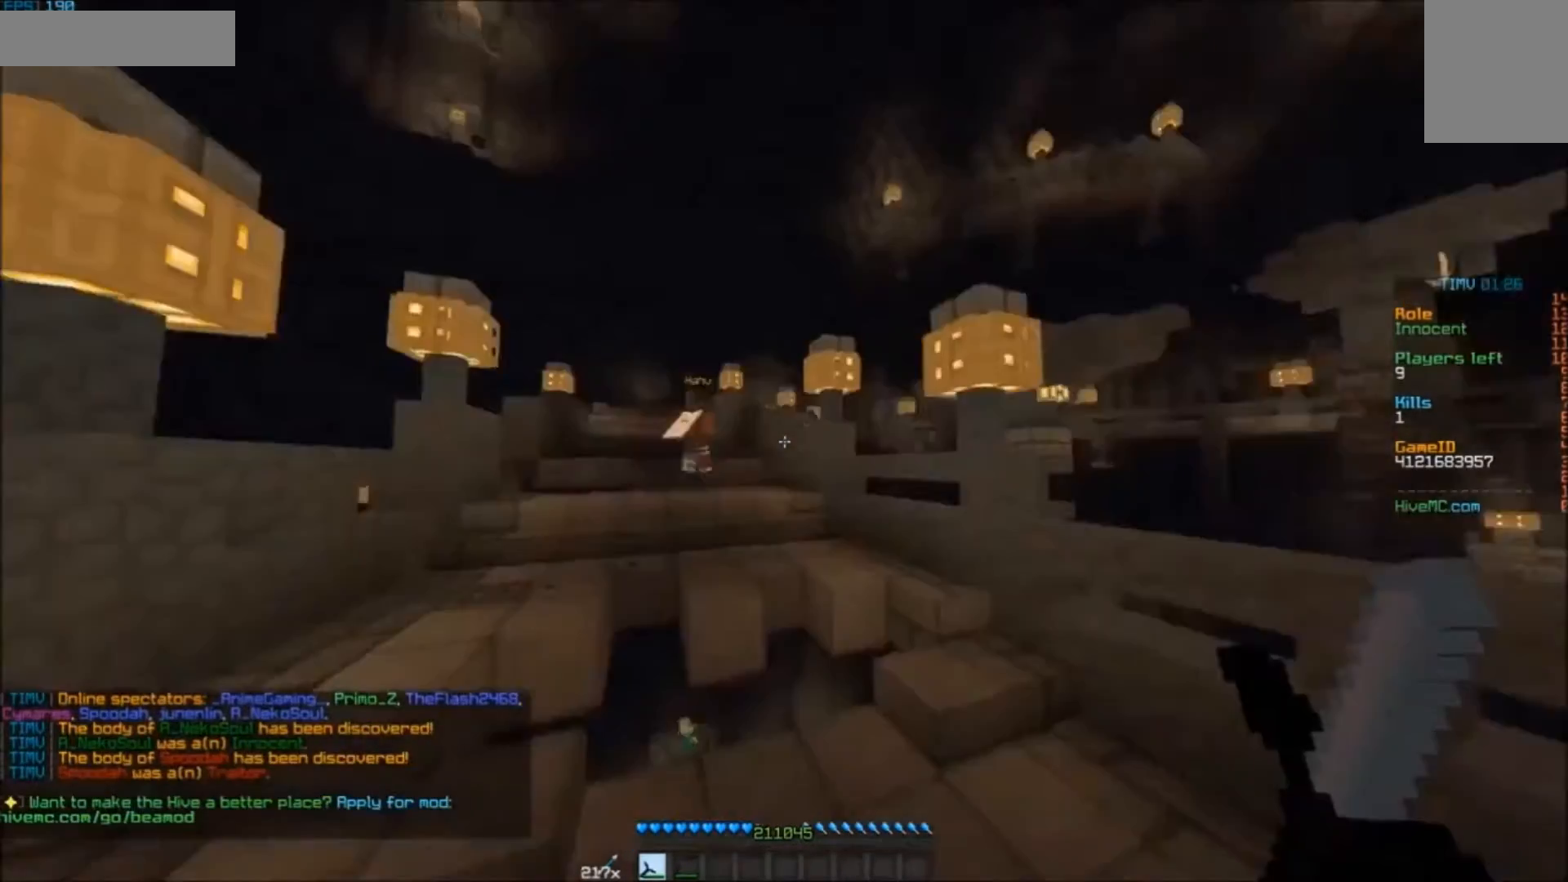
{"keys": ["w"], "mouse": [], "events": []}
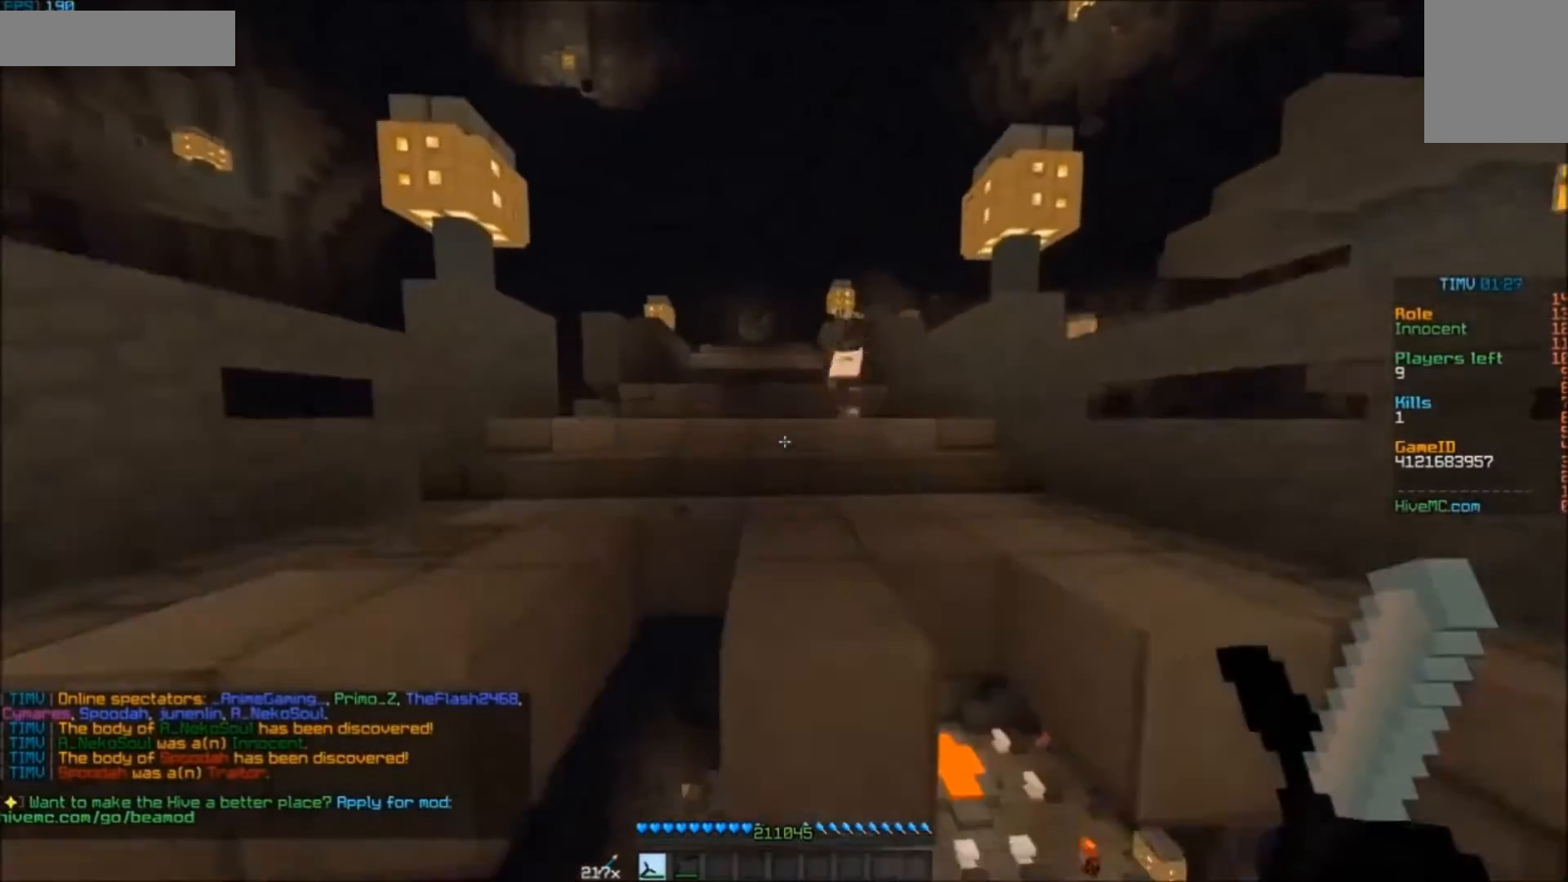
{"keys": ["w"], "mouse": [], "events": []}
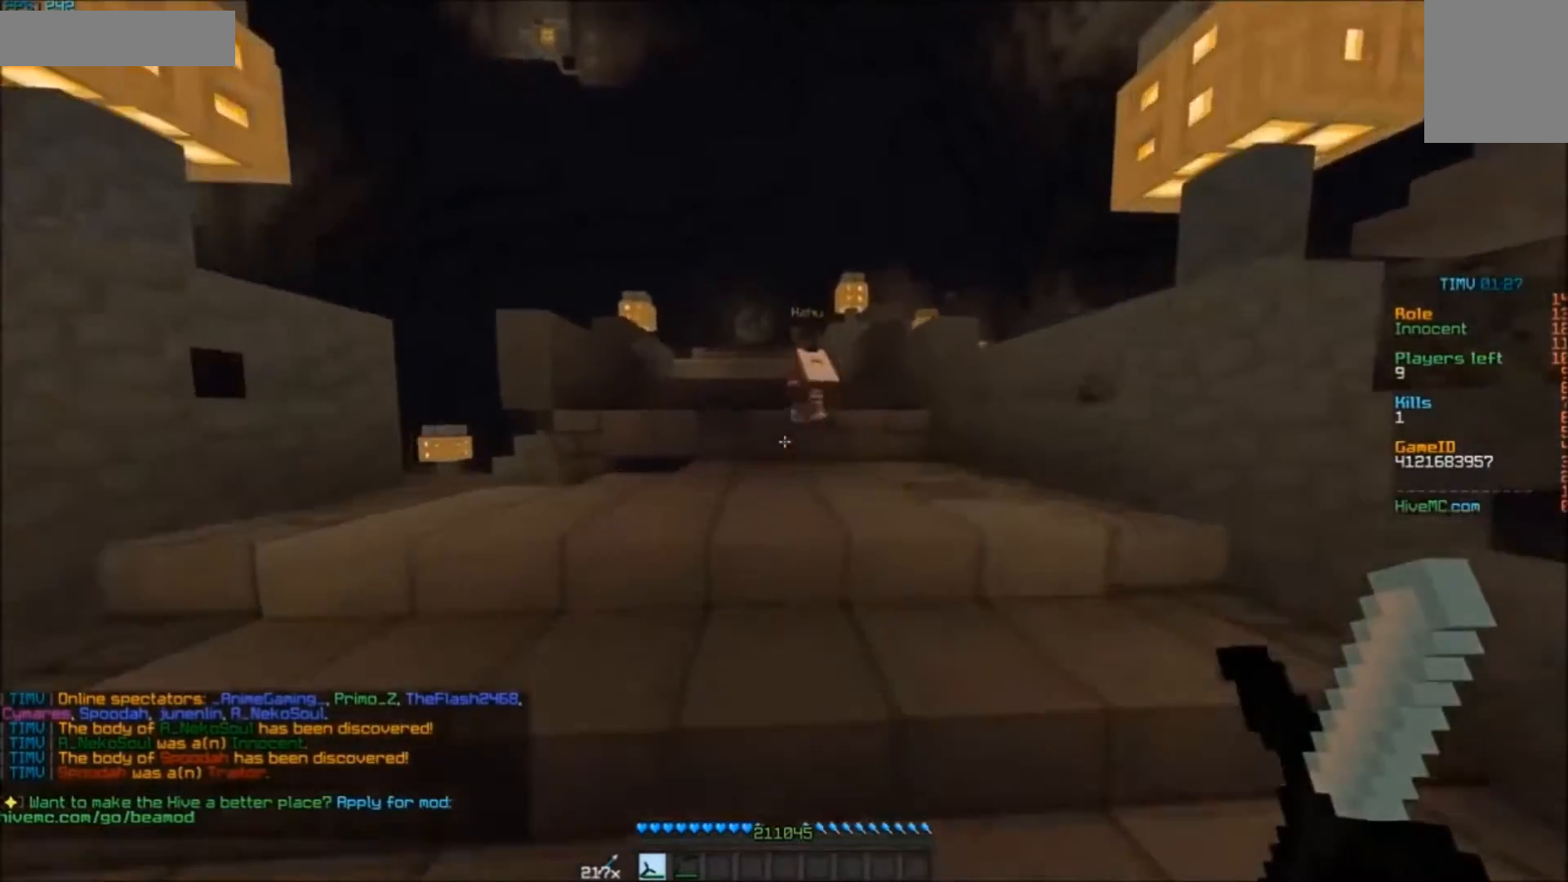
{"keys": ["w"], "mouse": [], "events": []}
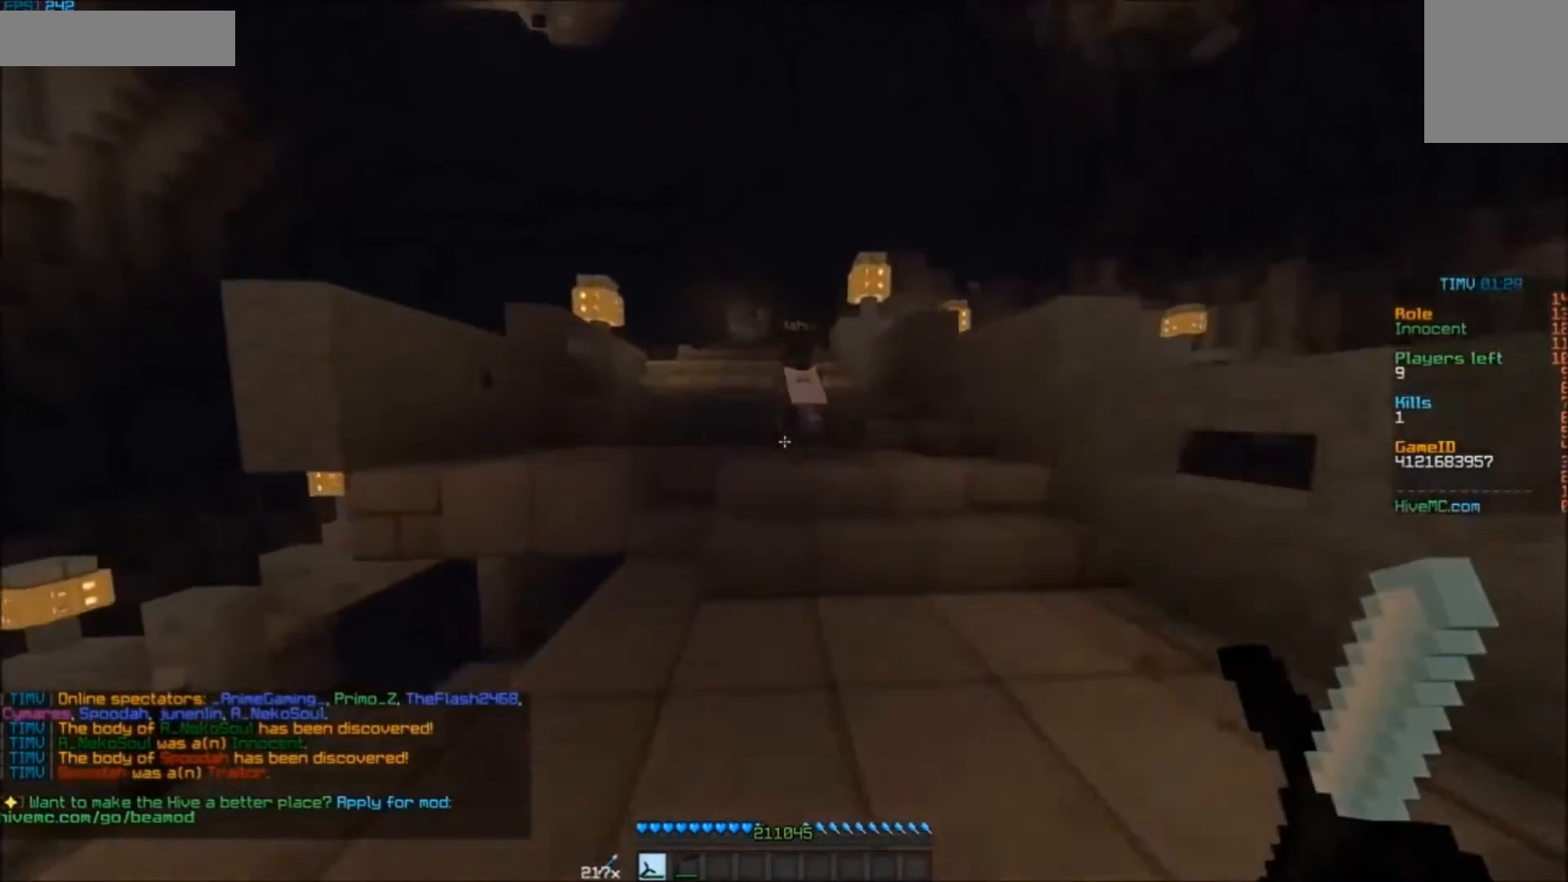
{"keys": ["w"], "mouse": [], "events": []}